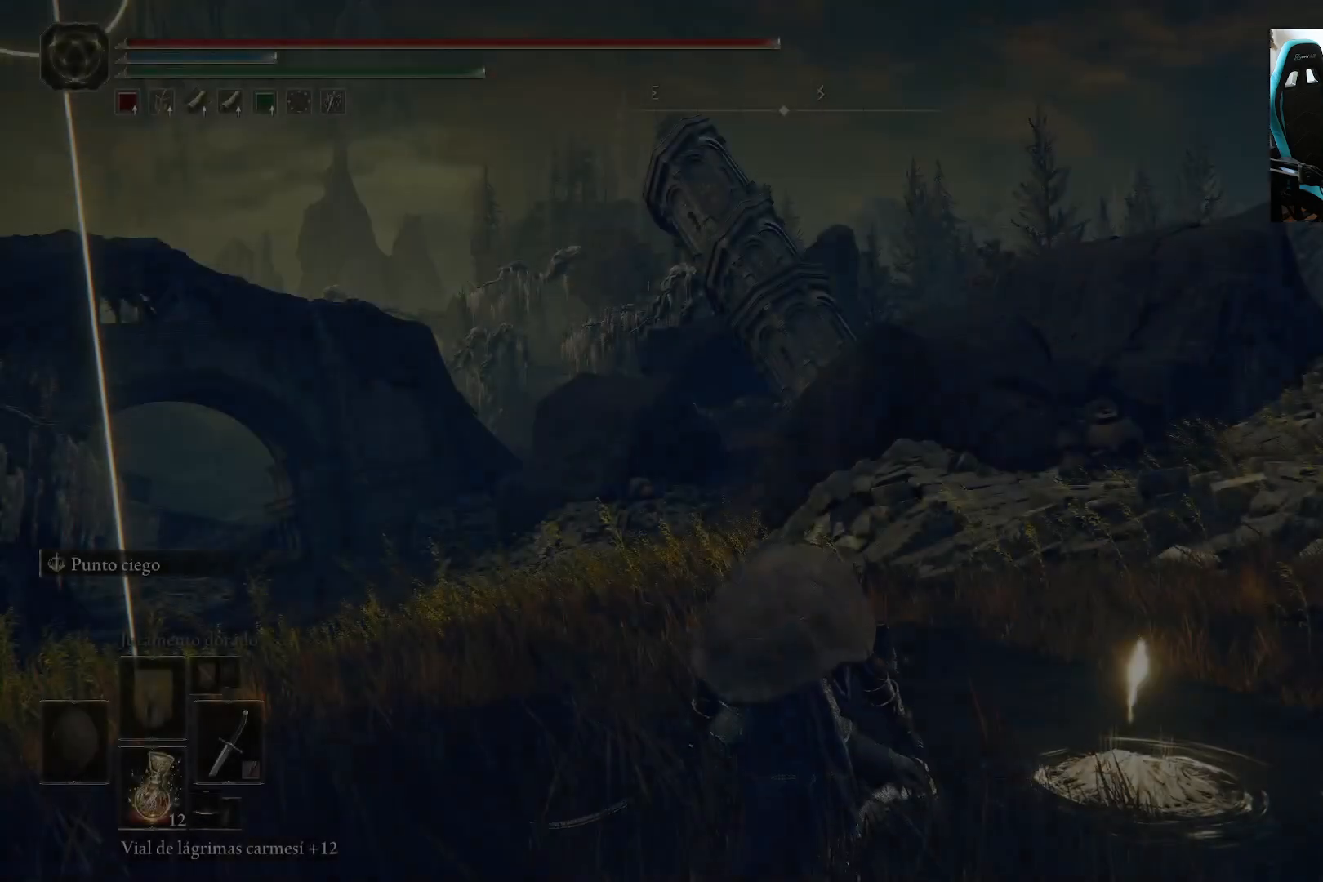
Gameplay with a controller (Xbox layout); each line is a JSON object with the inputs held at the frame after it. "events" lists button and stick changes between this image and that frame as [ms after this image, input, new state], when the widget could be followed in between.
{"buttons": [], "left_stick": "center", "right_stick": "right", "events": [[383, "right_stick", "right"]]}
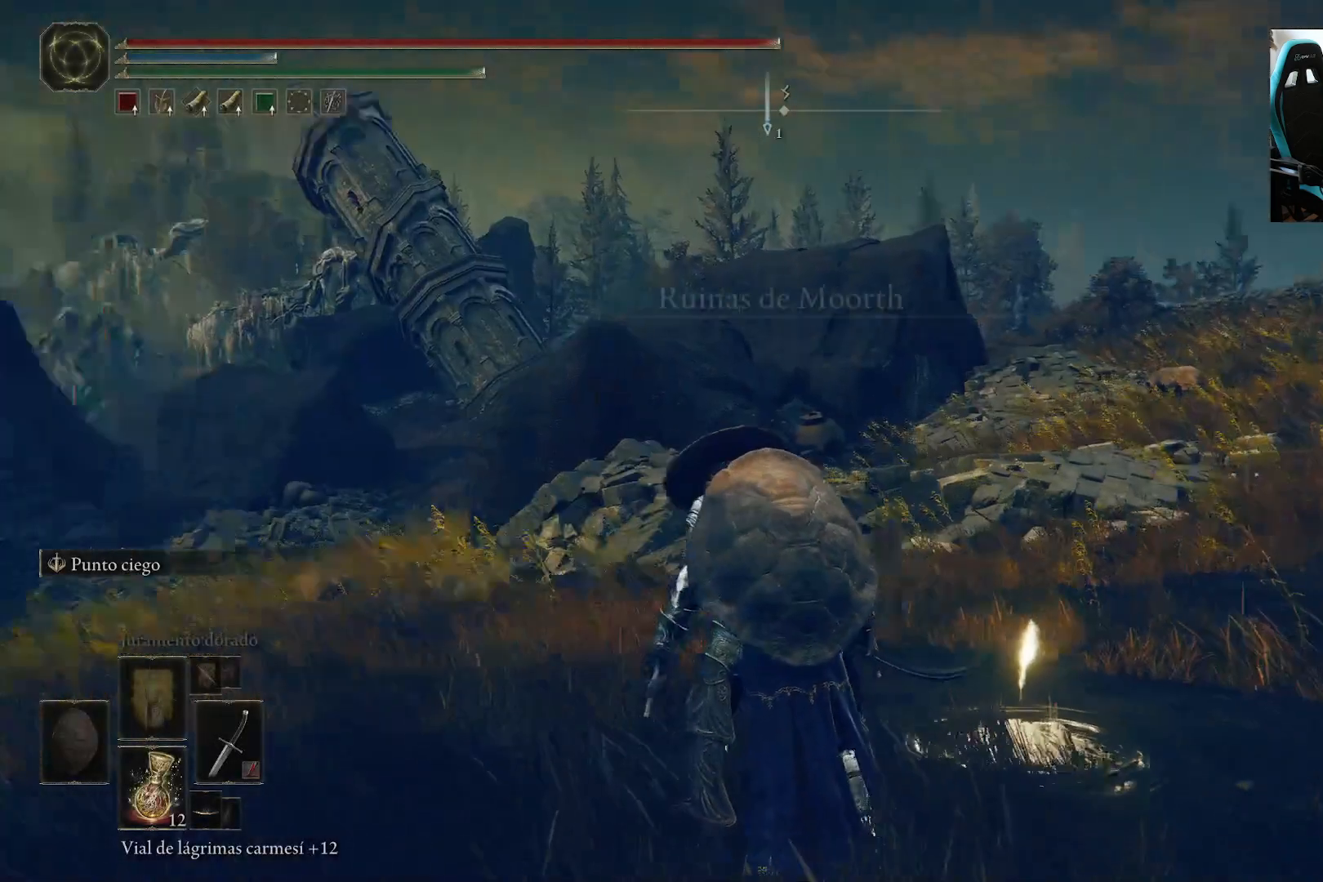
{"buttons": [], "left_stick": "up", "right_stick": "center", "events": [[200, "left_stick", "up"], [400, "right_stick", "center"]]}
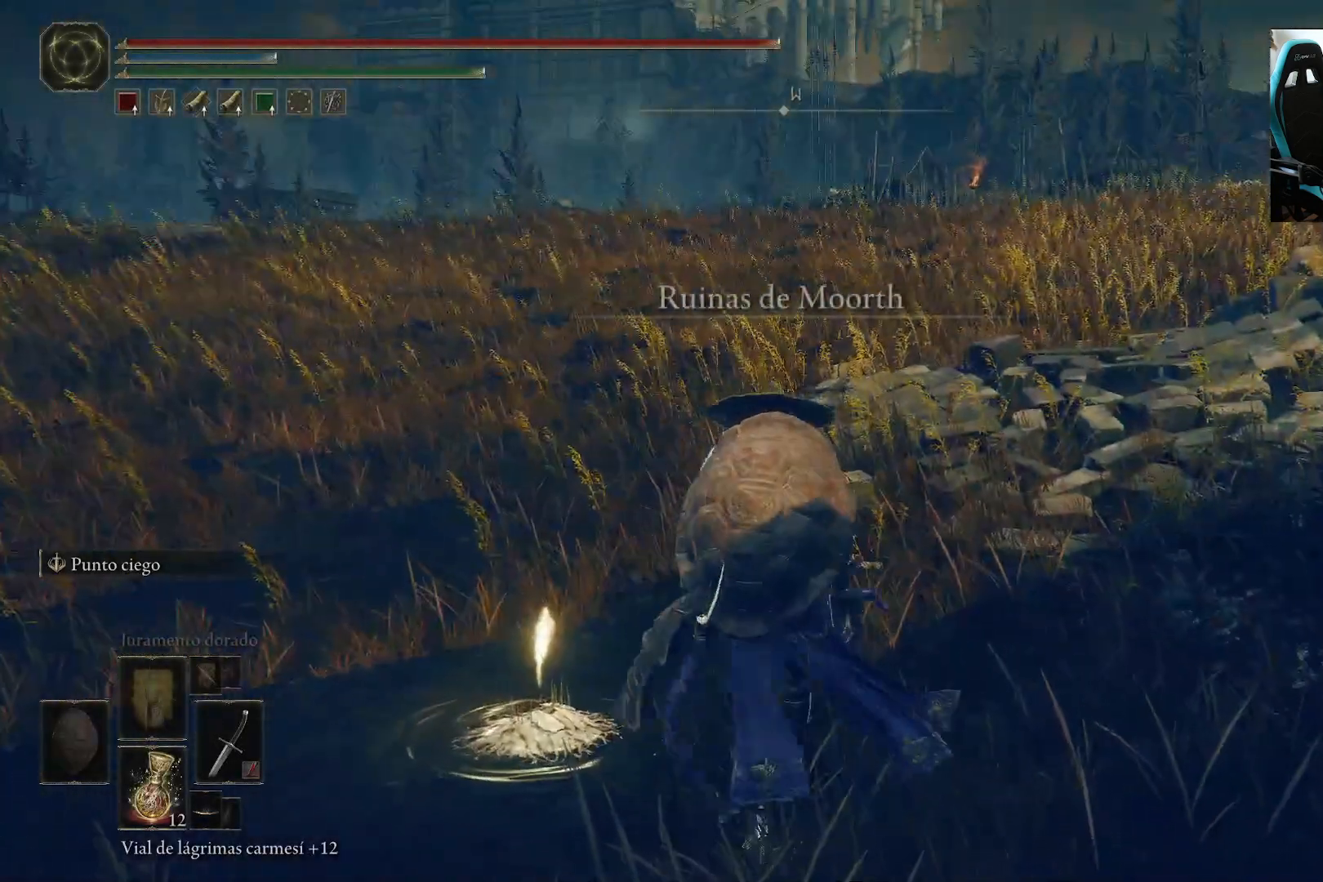
{"buttons": ["Y"], "left_stick": "center", "right_stick": "center", "events": [[33, "left_stick", "center"], [183, "Y", "down"]]}
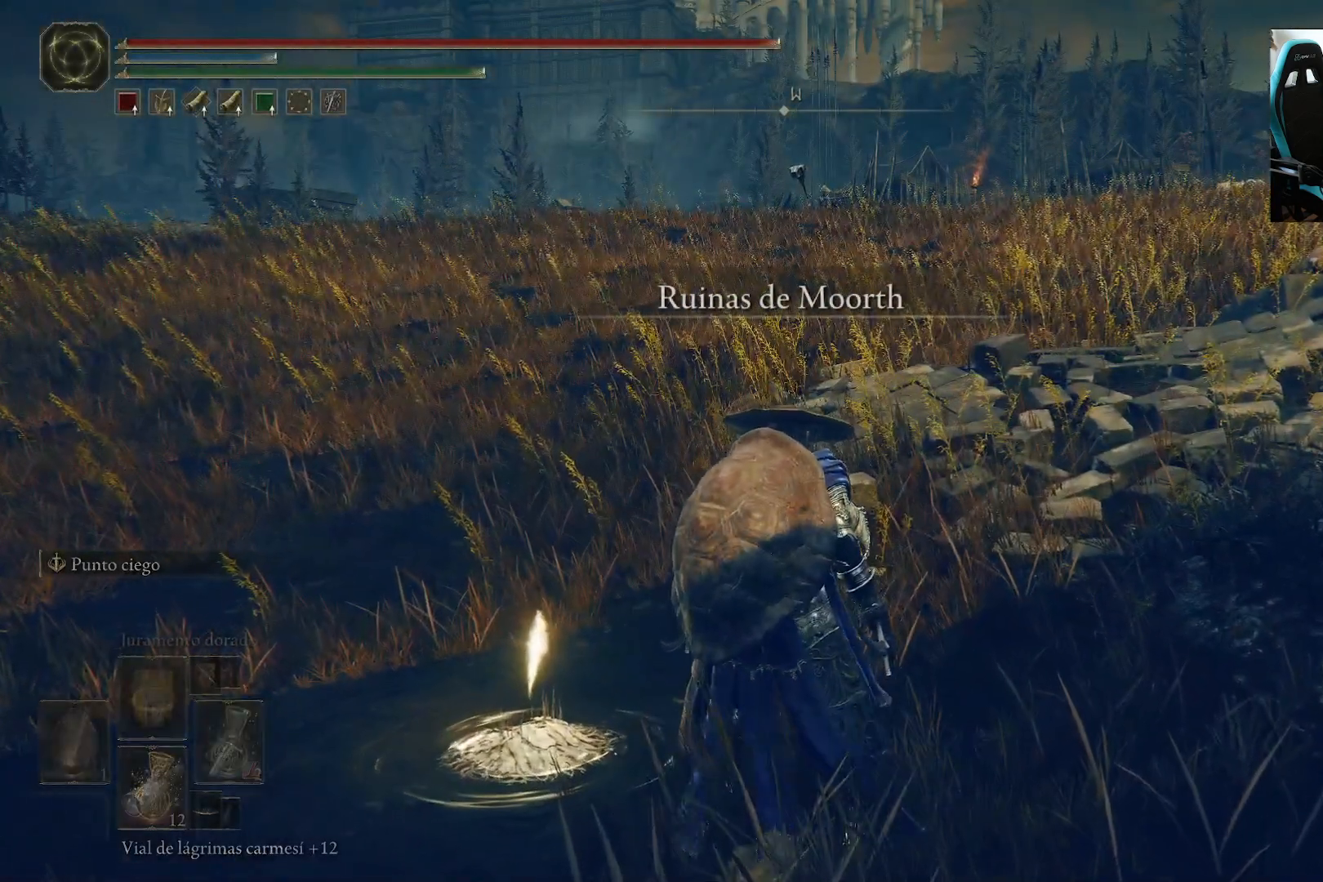
{"buttons": [], "left_stick": "center", "right_stick": "center", "events": [[350, "Y", "up"]]}
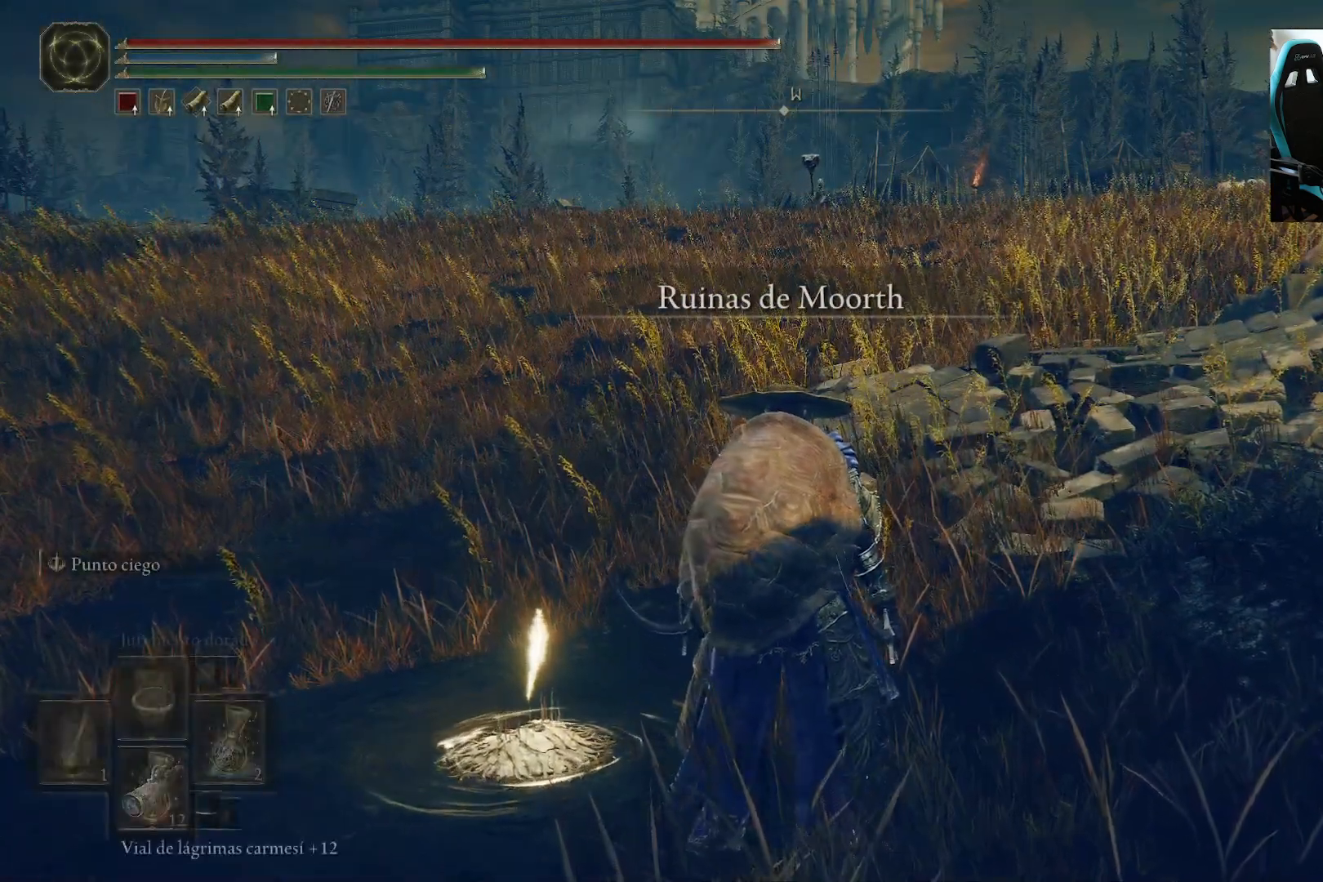
{"buttons": [], "left_stick": "center", "right_stick": "center", "events": [[183, "right_stick", "right"], [283, "SELECT", "down"], [350, "right_stick", "center"], [450, "SELECT", "up"]]}
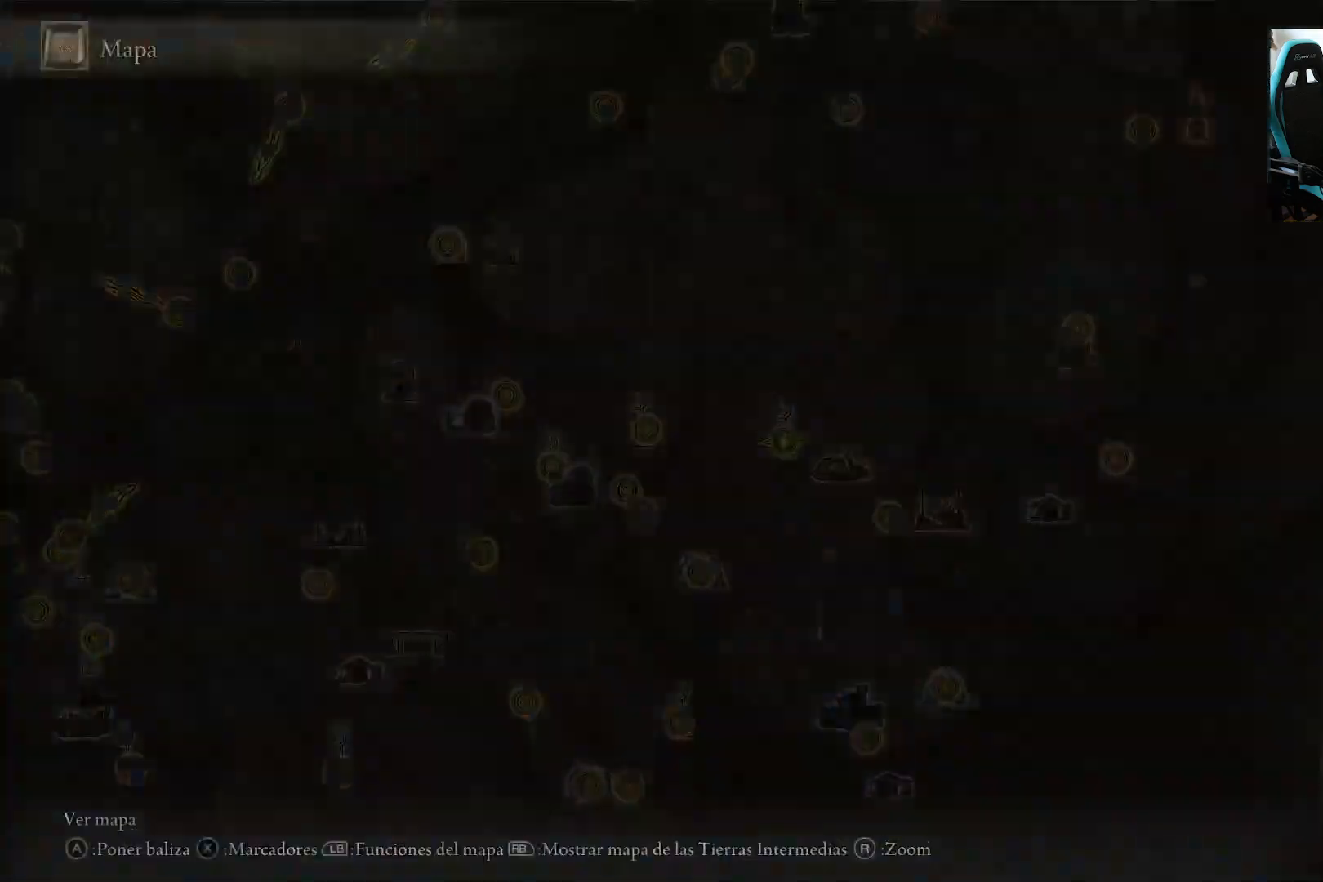
{"buttons": [], "left_stick": "center", "right_stick": "center", "events": []}
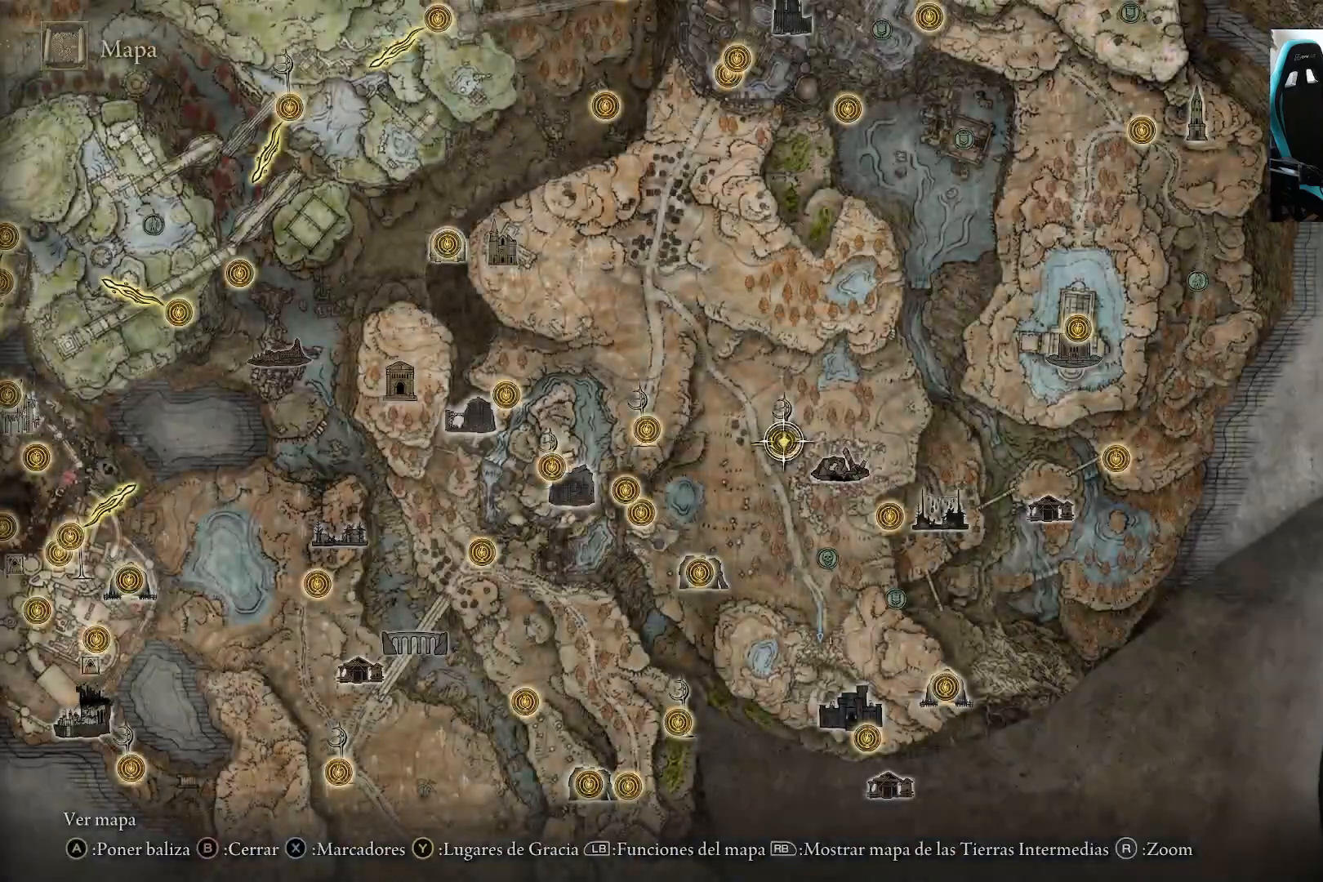
{"buttons": [], "left_stick": "center", "right_stick": "center", "events": []}
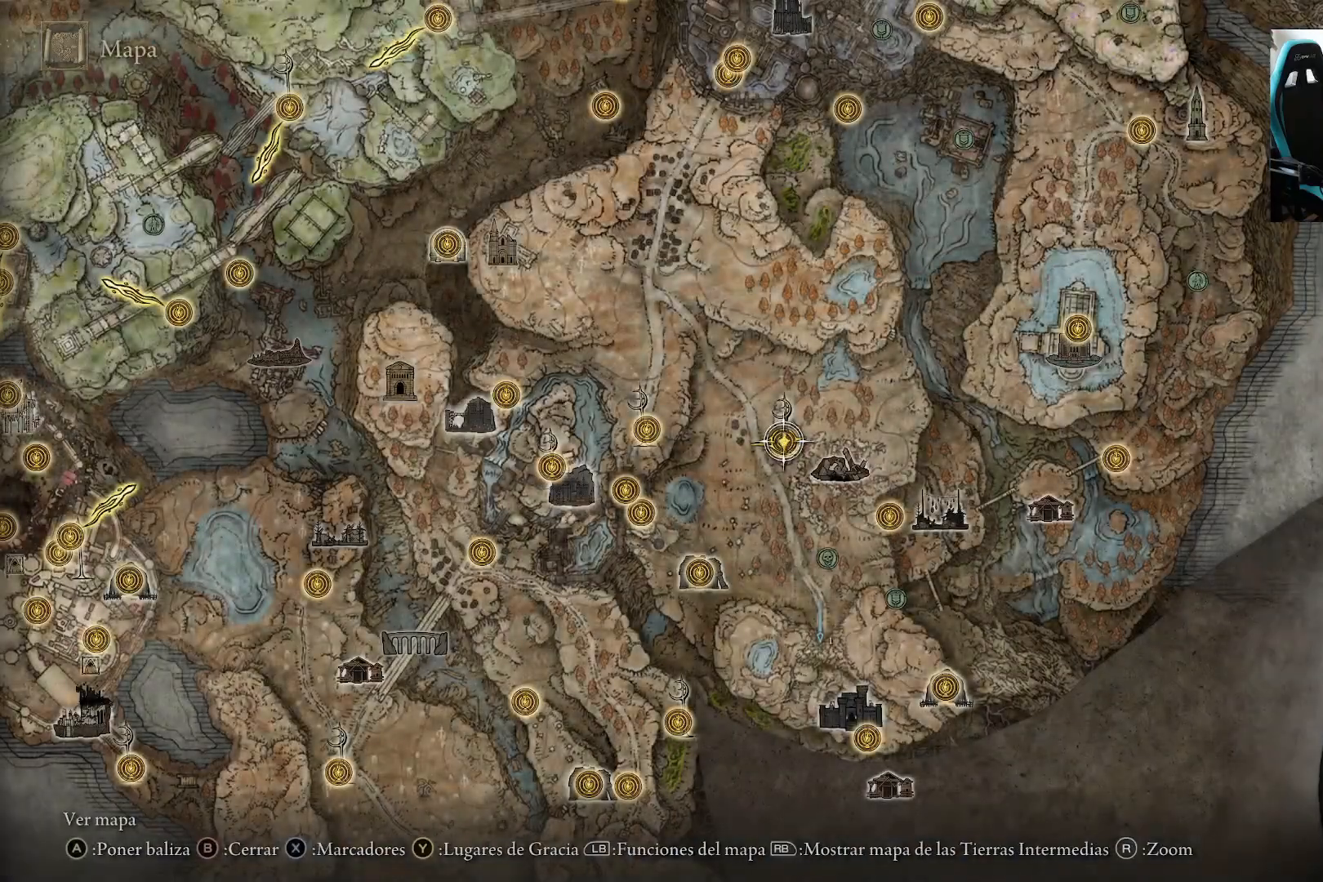
{"buttons": [], "left_stick": "center", "right_stick": "left", "events": [[17, "B", "down"], [117, "B", "up"], [150, "SELECT", "down"], [267, "SELECT", "up"], [300, "right_stick", "left"]]}
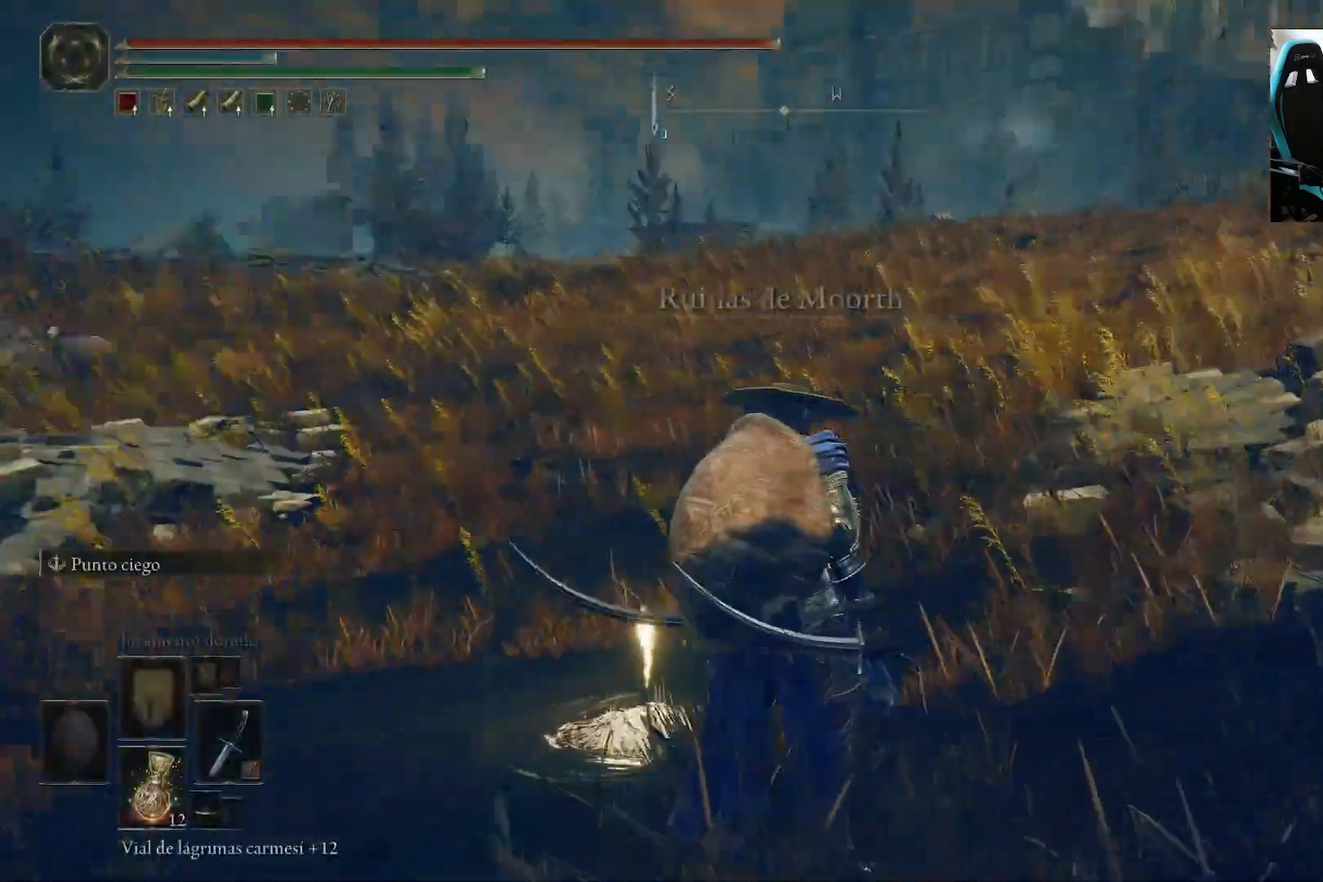
{"buttons": [], "left_stick": "center", "right_stick": "center", "events": [[17, "left_stick", "left"], [83, "left_stick", "up-left"], [350, "right_stick", "center"], [383, "left_stick", "center"]]}
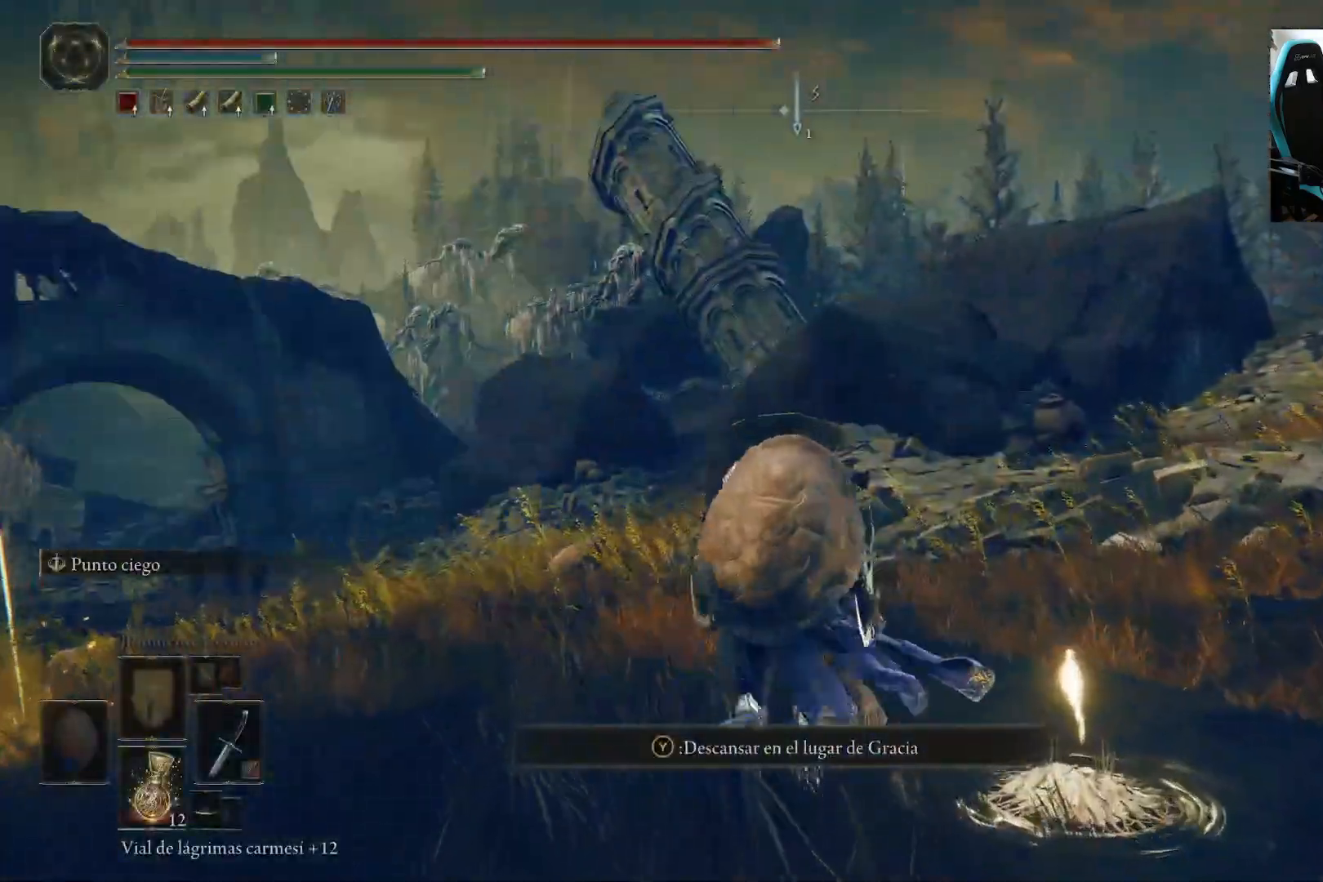
{"buttons": [], "left_stick": "center", "right_stick": "center", "events": [[17, "Y", "down"], [117, "DPAD_UP", "down"], [283, "DPAD_UP", "up"], [283, "Y", "up"]]}
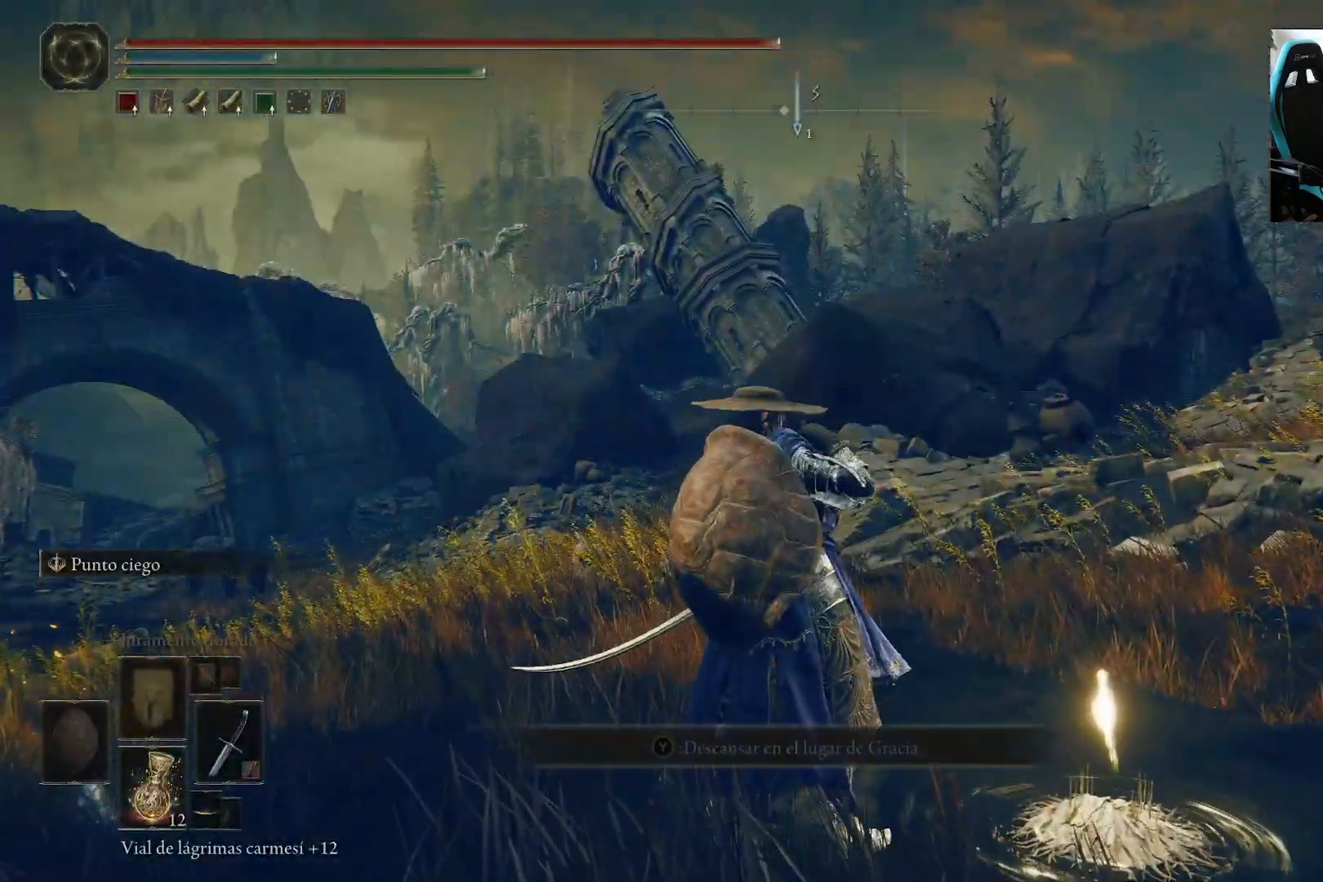
{"buttons": [], "left_stick": "center", "right_stick": "center"}
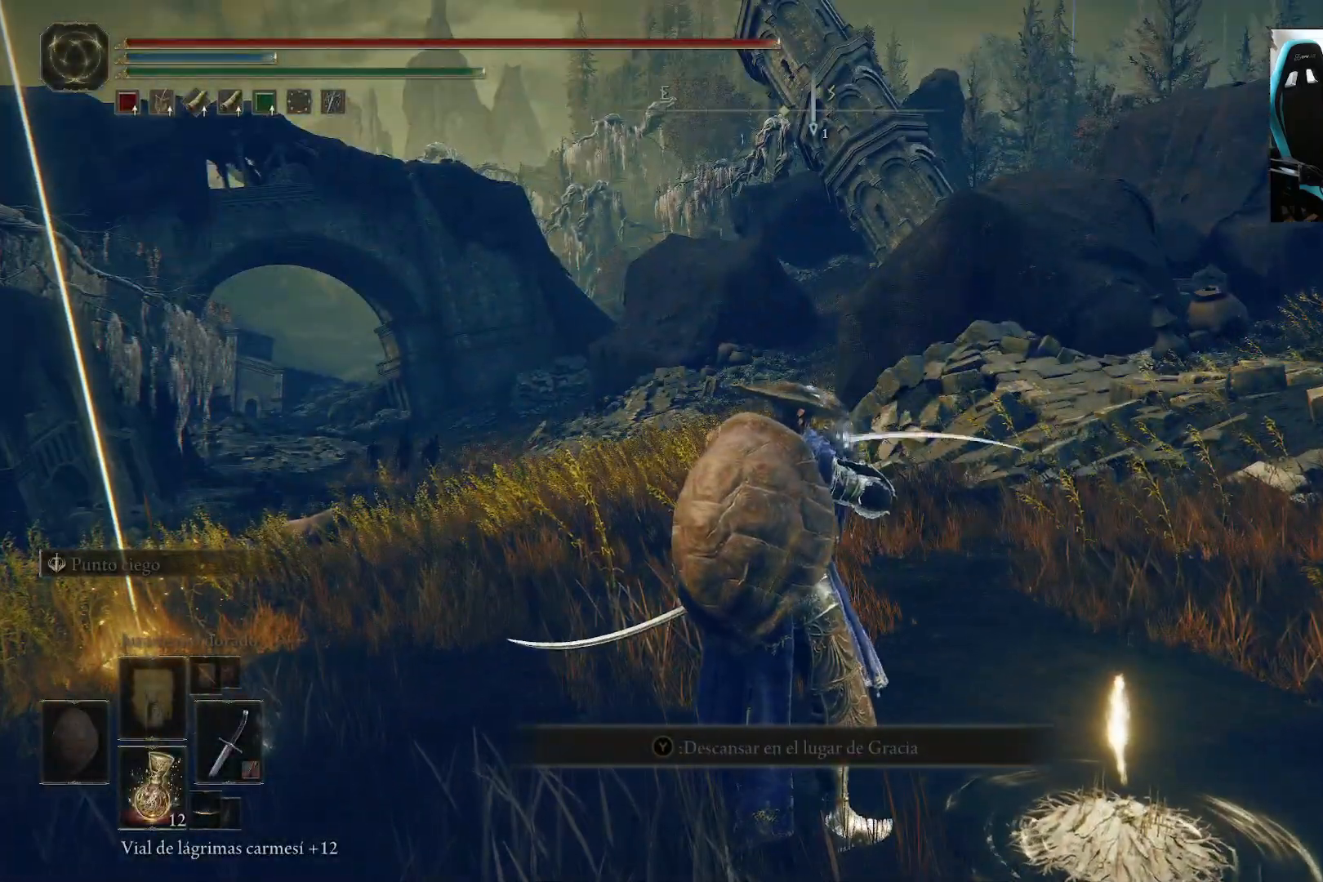
{"buttons": [], "left_stick": "center", "right_stick": "center", "events": [[200, "SELECT", "down"], [383, "SELECT", "up"]]}
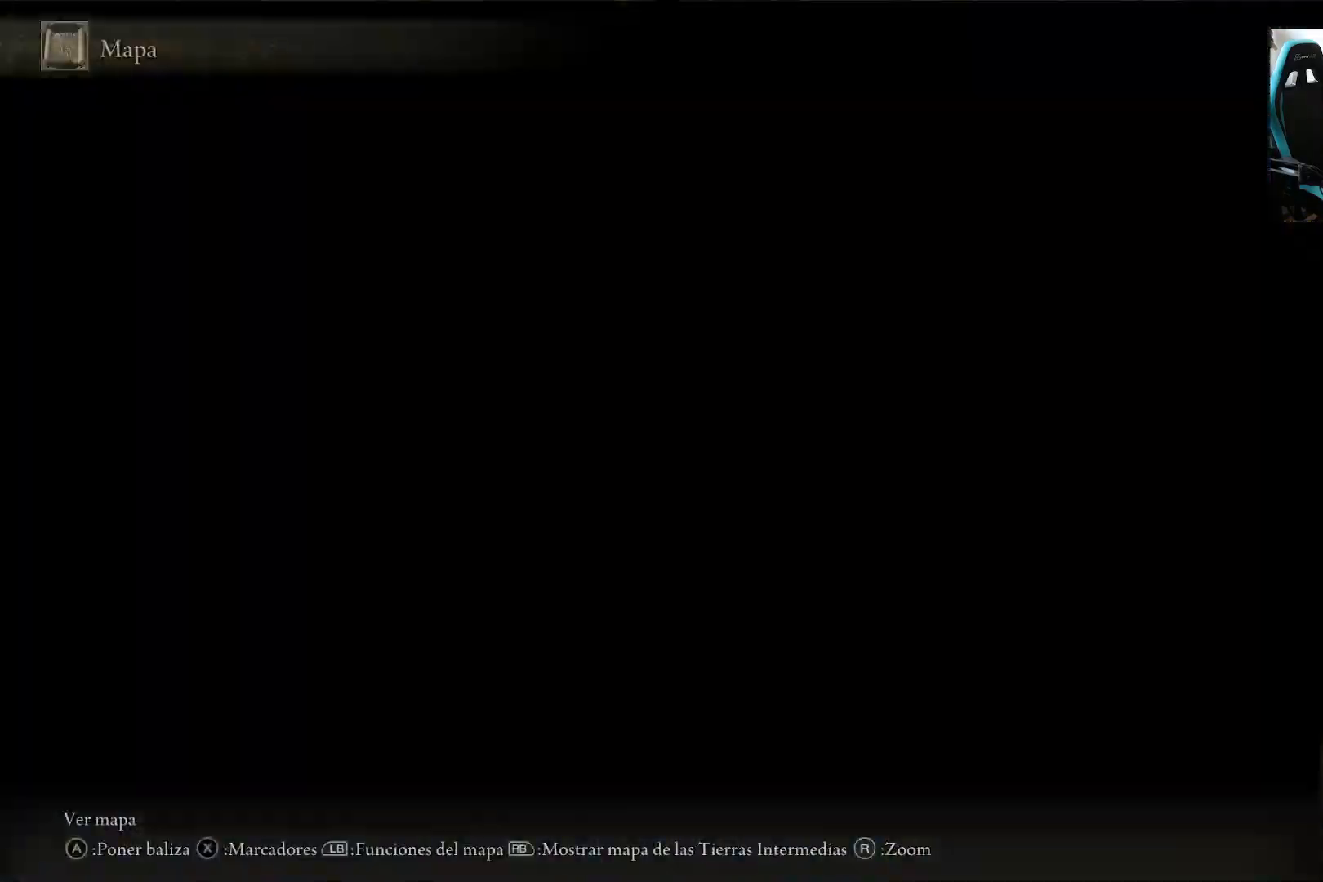
{"buttons": ["B"], "left_stick": "center", "right_stick": "center", "events": [[450, "B", "down"]]}
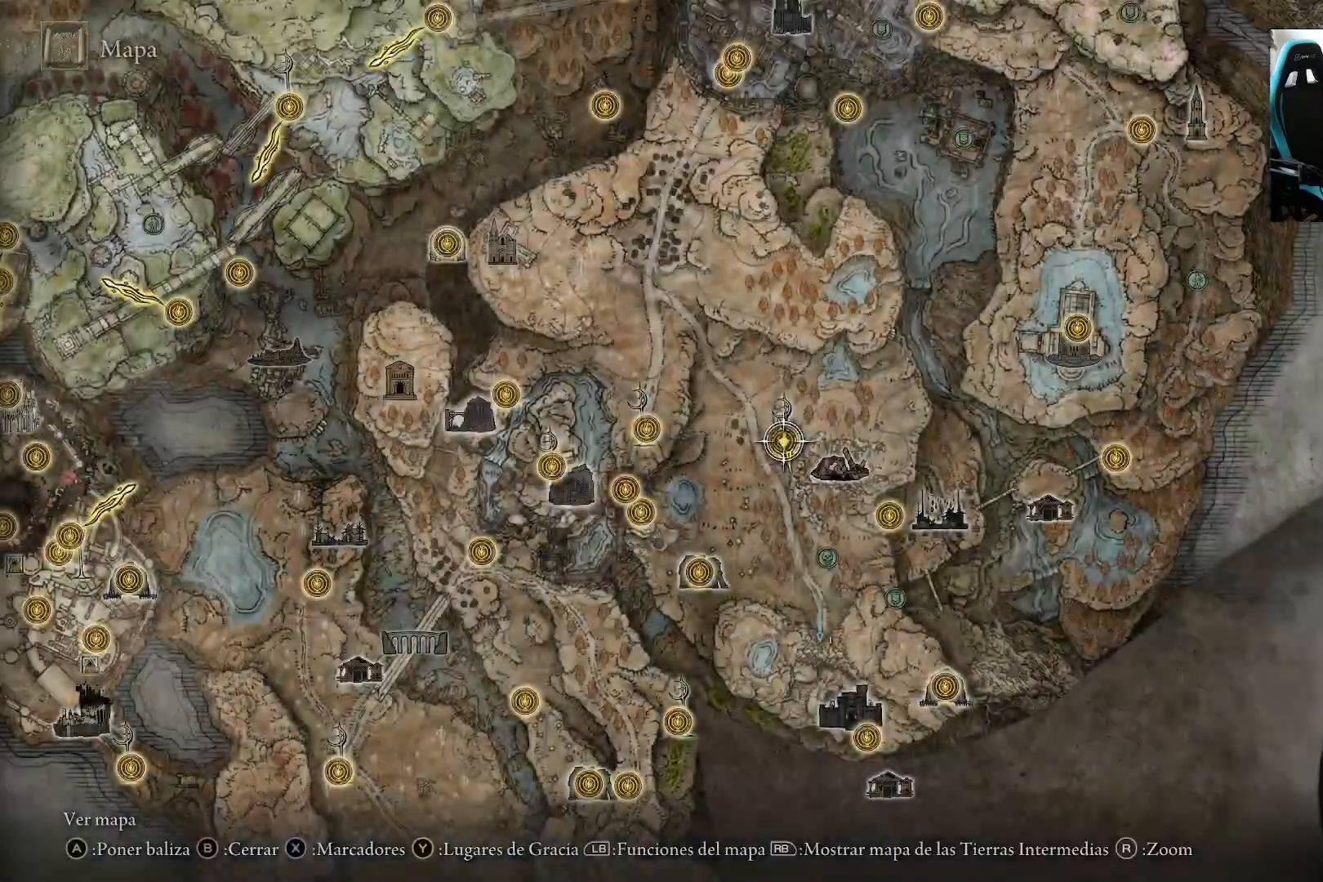
{"buttons": [], "left_stick": "up", "right_stick": "center", "events": [[83, "B", "up"], [83, "left_stick", "up"], [283, "right_stick", "down-left"], [417, "right_stick", "center"]]}
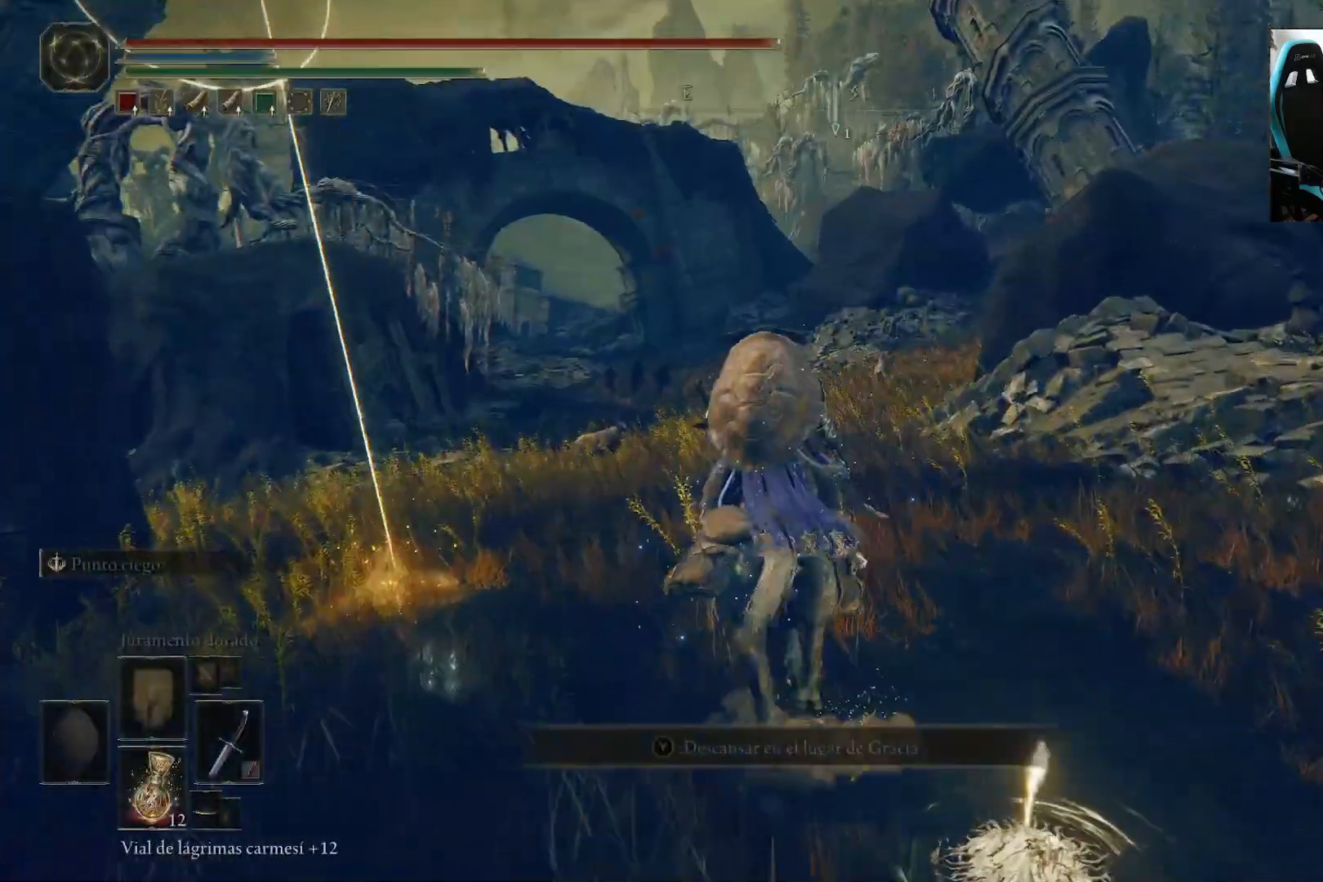
{"buttons": [], "left_stick": "up", "right_stick": "center", "events": [[117, "B", "down"], [283, "B", "up"]]}
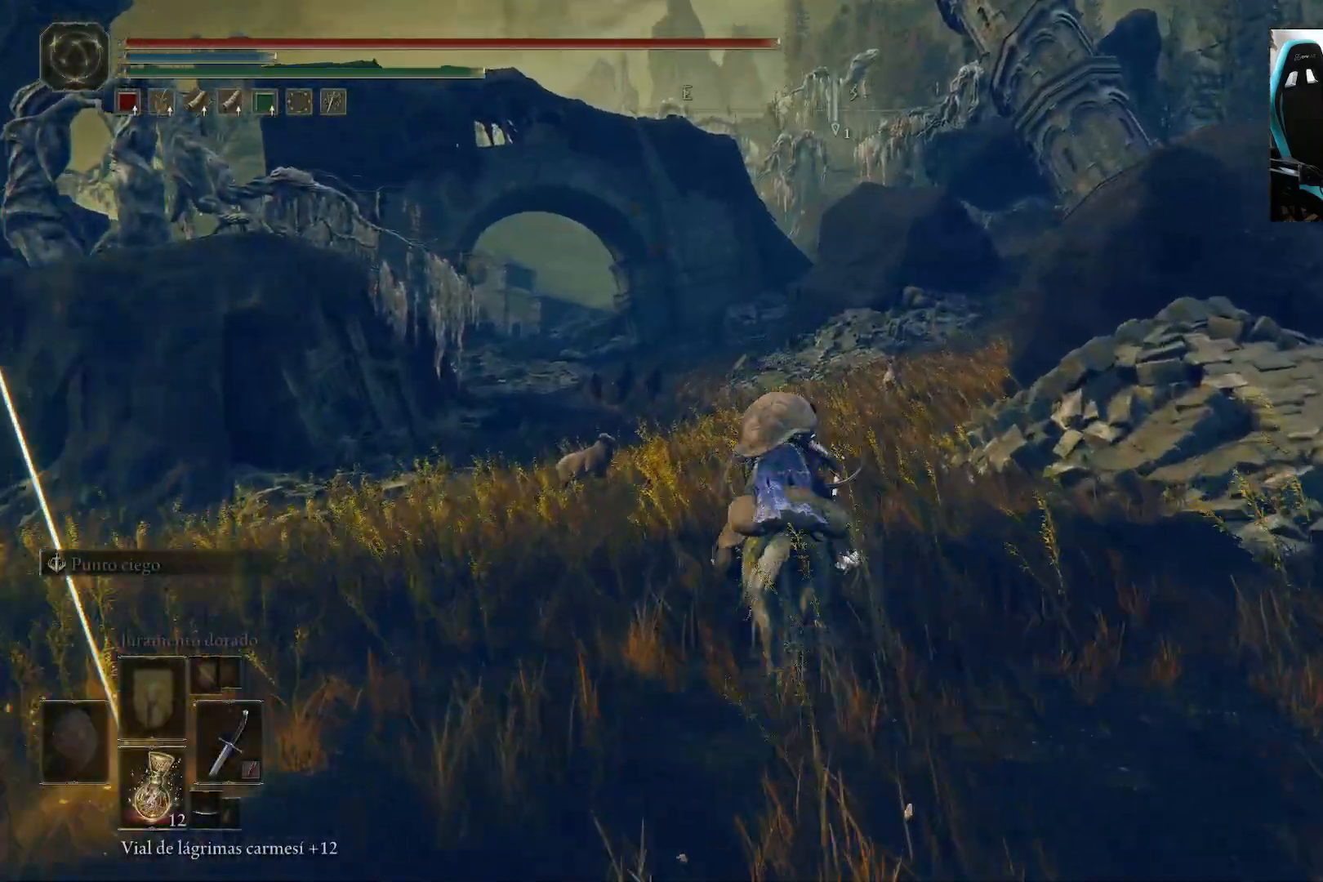
{"buttons": ["SELECT"], "left_stick": "right", "right_stick": "center", "events": [[333, "left_stick", "center"], [433, "SELECT", "down"], [433, "left_stick", "right"]]}
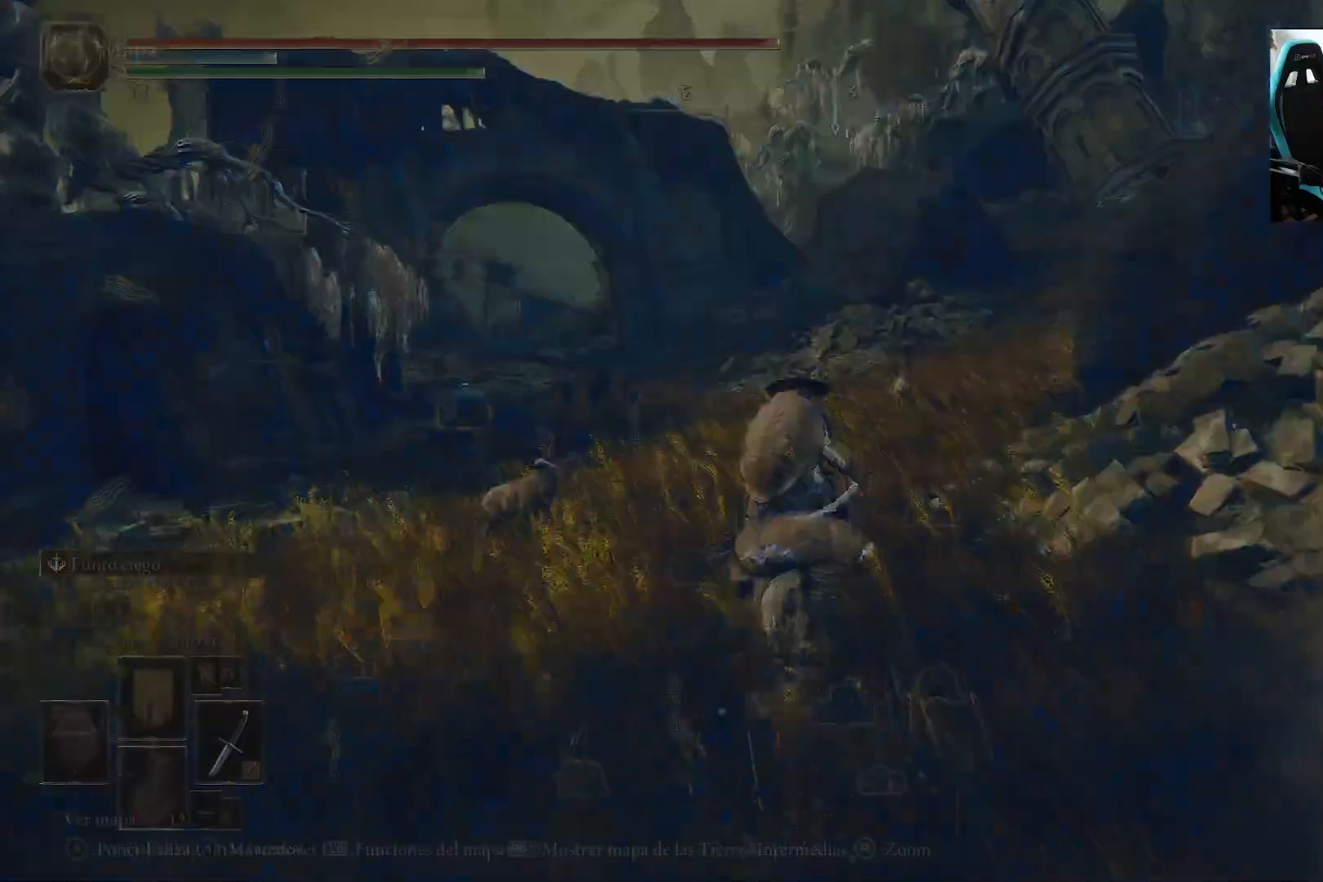
{"buttons": [], "left_stick": "center", "right_stick": "center", "events": [[67, "SELECT", "up"], [233, "left_stick", "center"]]}
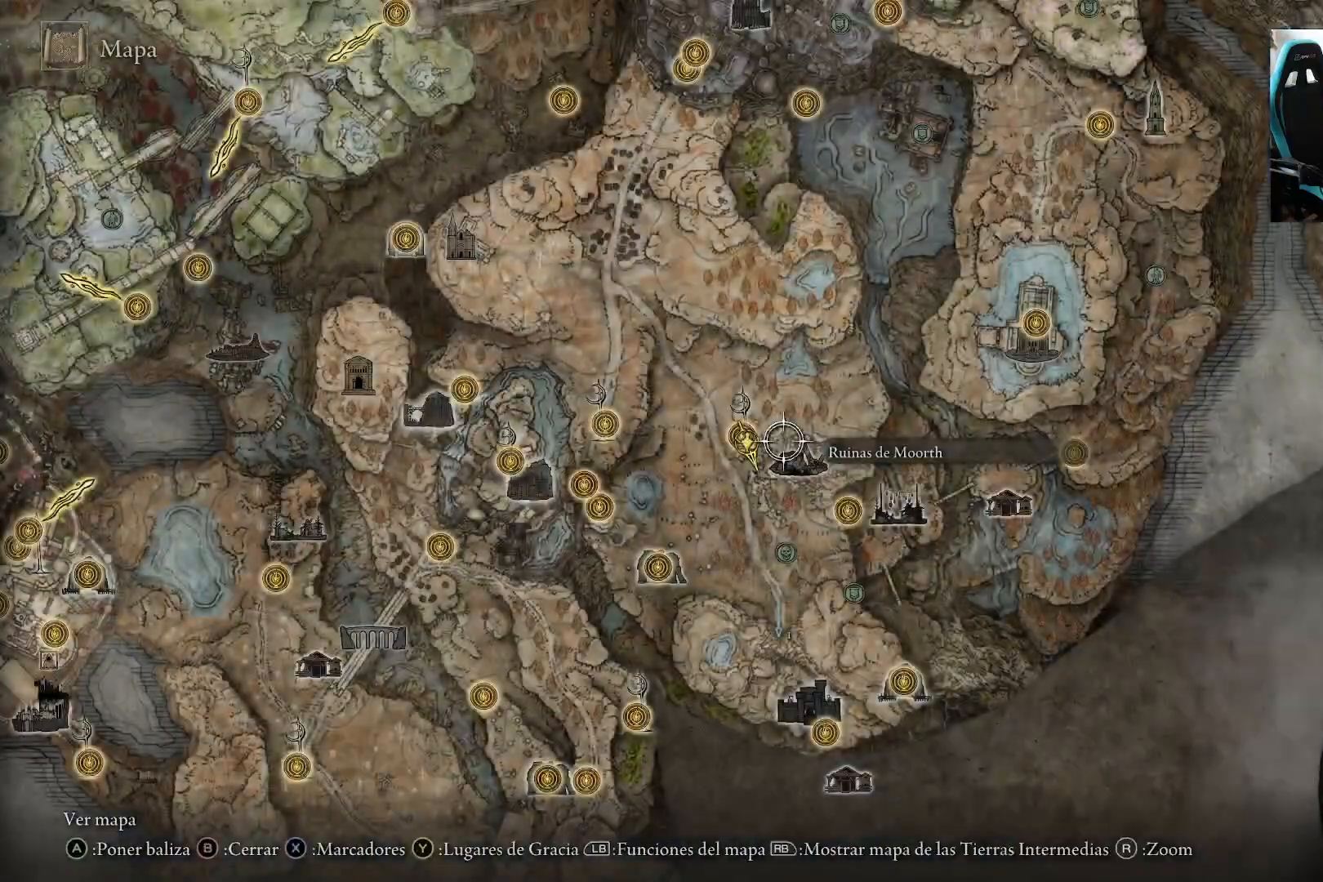
{"buttons": [], "left_stick": "center", "right_stick": "center", "events": []}
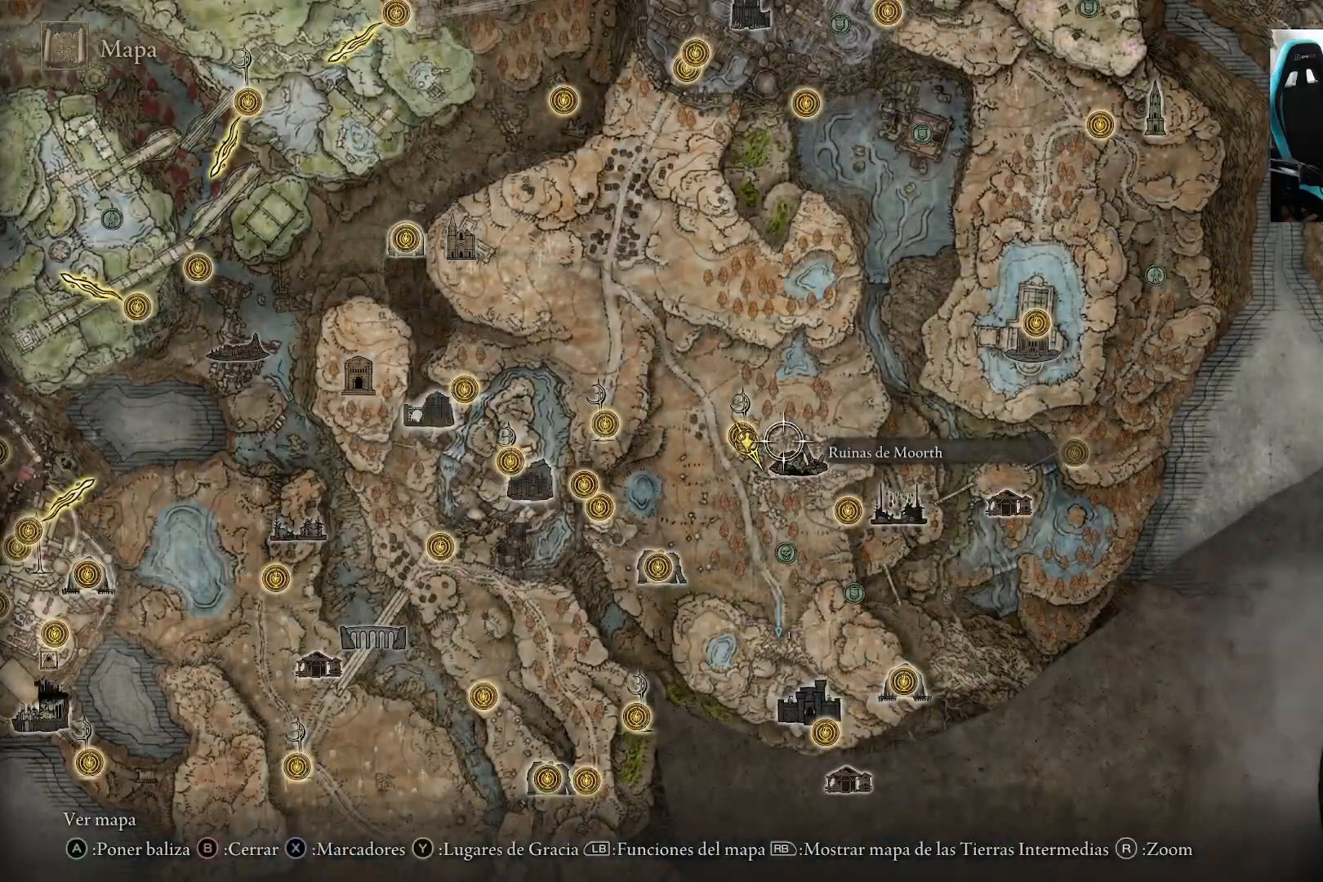
{"buttons": [], "left_stick": "up-right", "right_stick": "right", "events": [[33, "B", "down"], [117, "B", "up"], [217, "left_stick", "up-right"], [317, "right_stick", "right"]]}
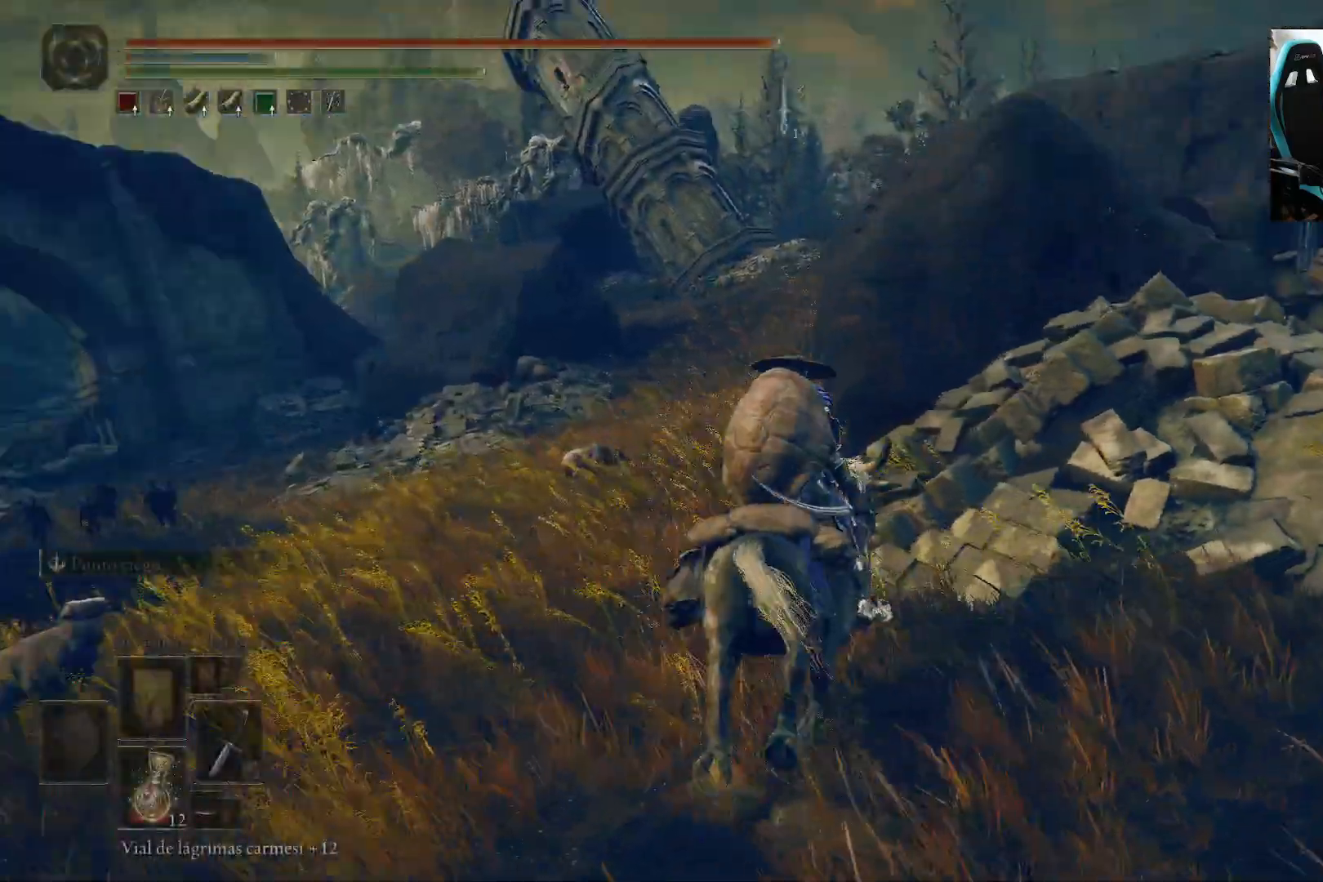
{"buttons": ["A"], "left_stick": "up-right", "right_stick": "center", "events": [[50, "right_stick", "center"], [117, "A", "down"], [317, "A", "up"], [417, "A", "down"]]}
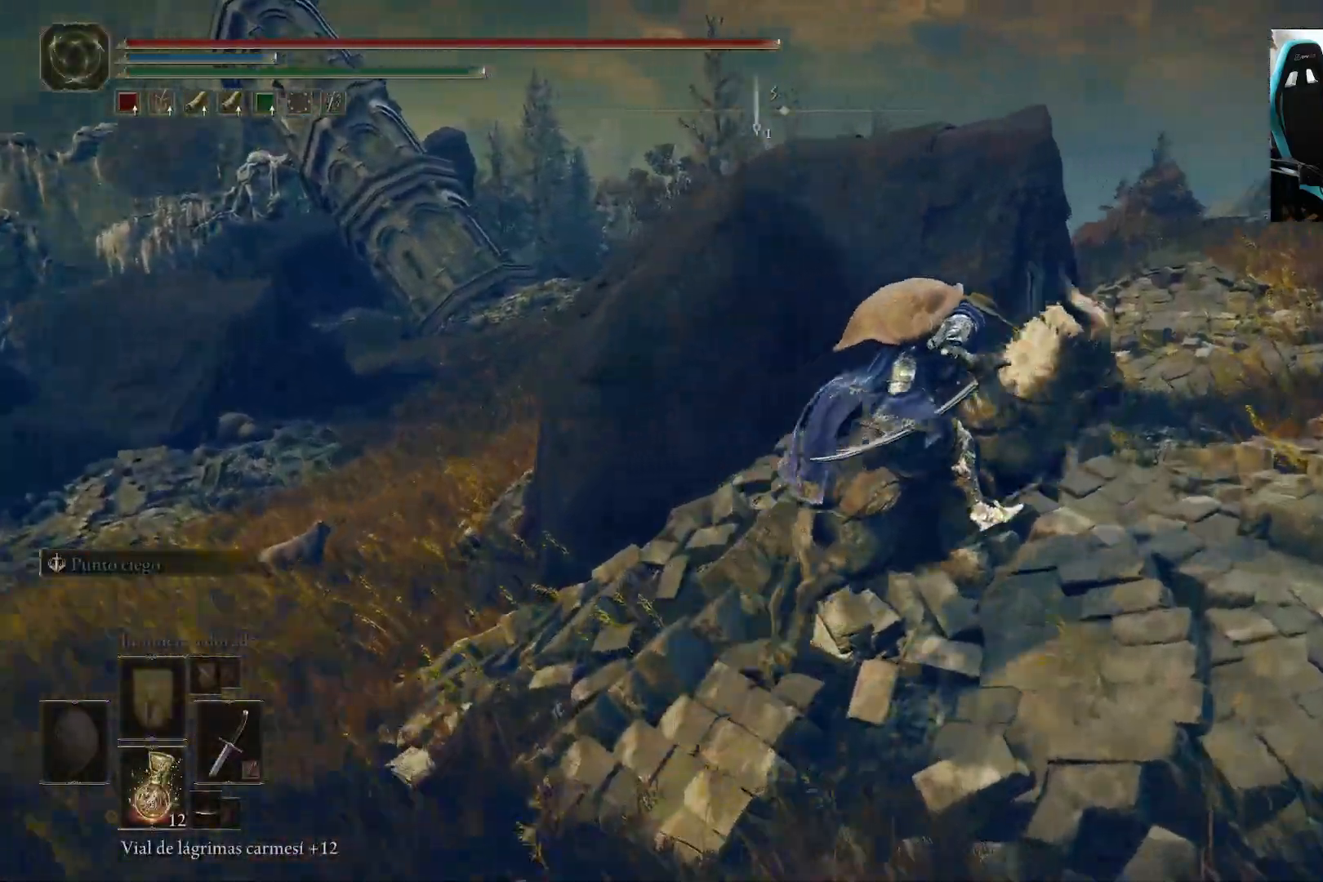
{"buttons": [], "left_stick": "up-right", "right_stick": "center", "events": [[100, "A", "up"], [283, "right_stick", "down-right"], [450, "right_stick", "center"]]}
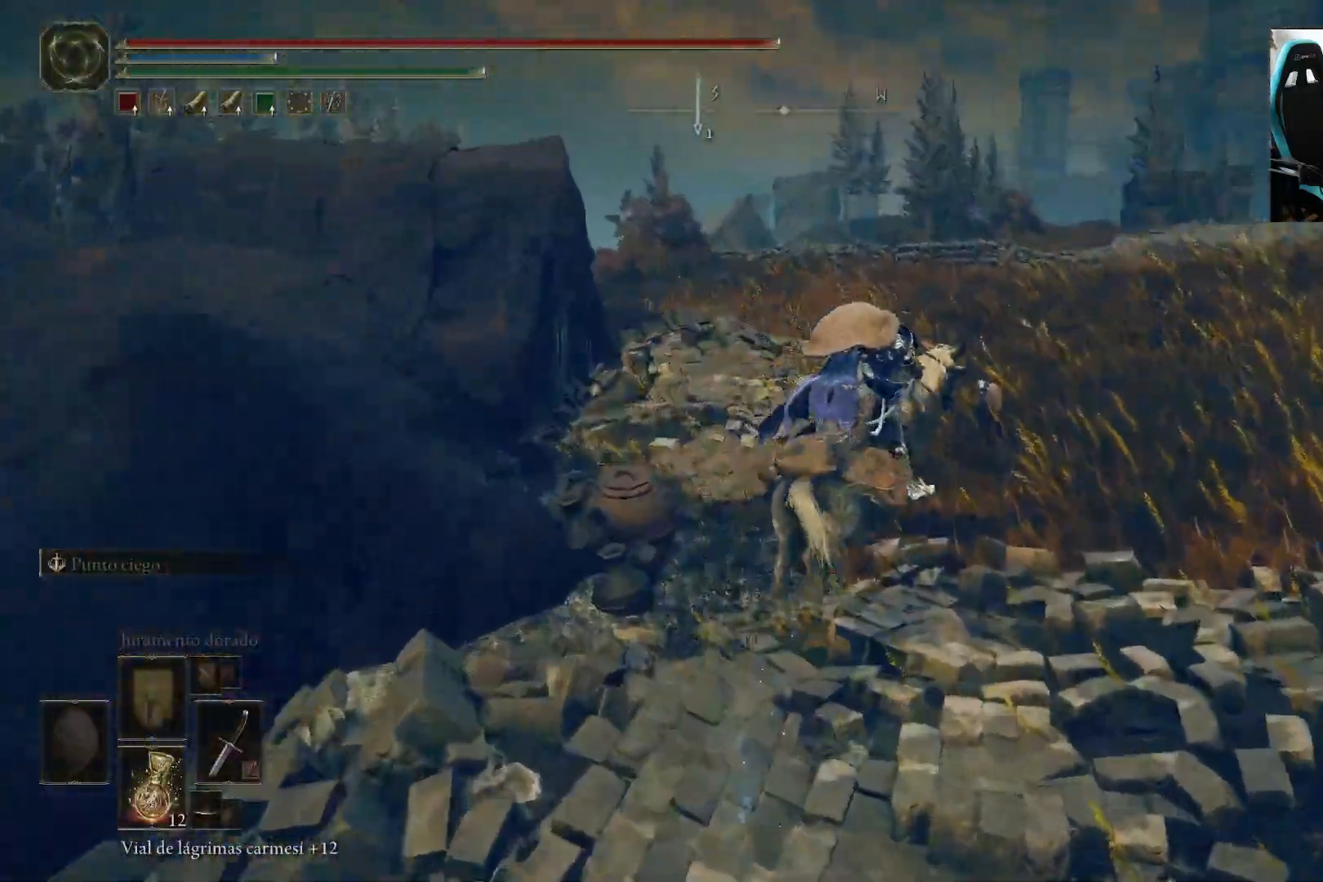
{"buttons": ["B"], "left_stick": "up", "right_stick": "center", "events": [[83, "left_stick", "up"], [283, "B", "down"], [383, "B", "up"], [450, "B", "down"]]}
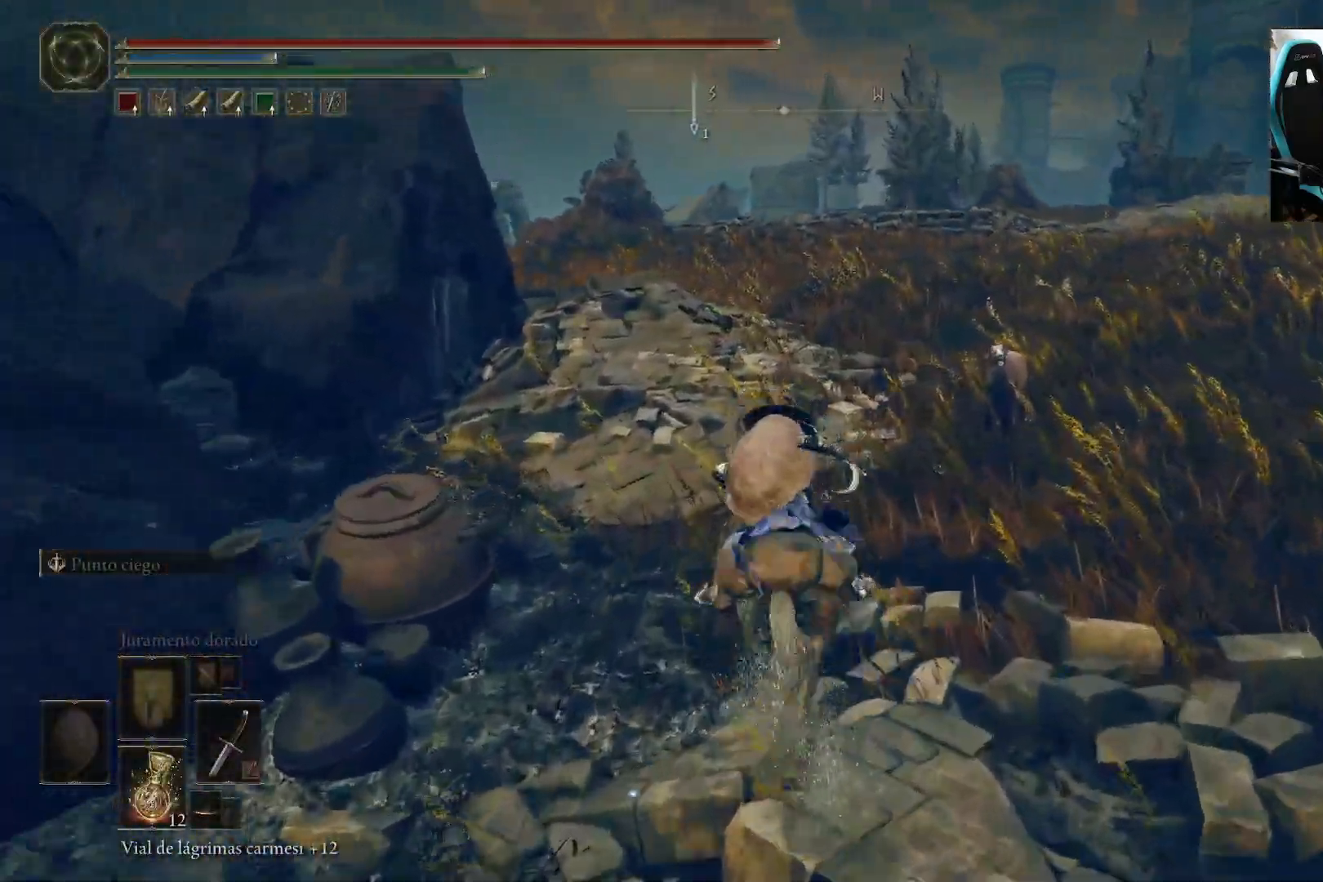
{"buttons": [], "left_stick": "up", "right_stick": "left", "events": [[50, "B", "up"], [150, "right_stick", "left"]]}
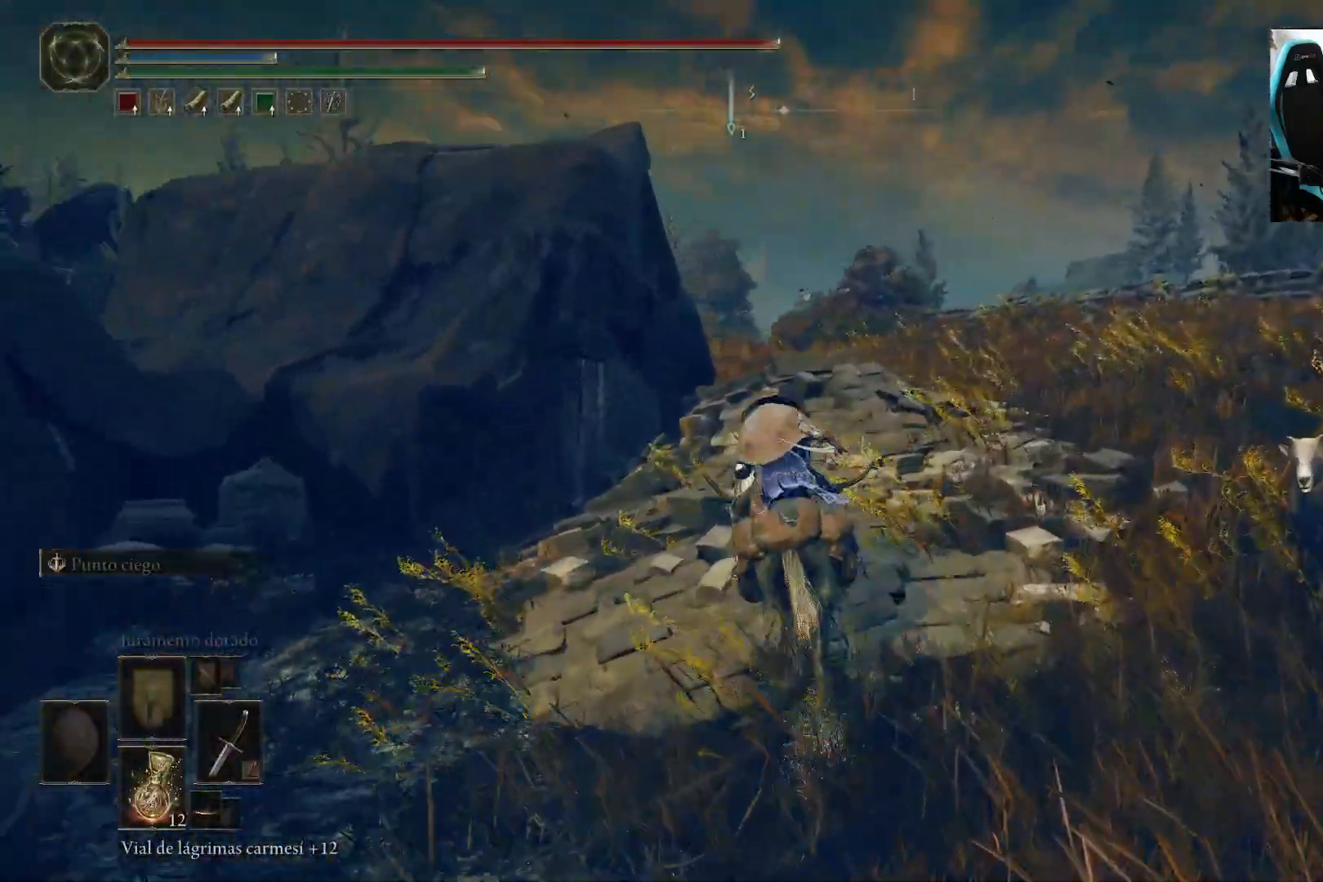
{"buttons": [], "left_stick": "up", "right_stick": "down-left", "events": [[100, "right_stick", "down-left"]]}
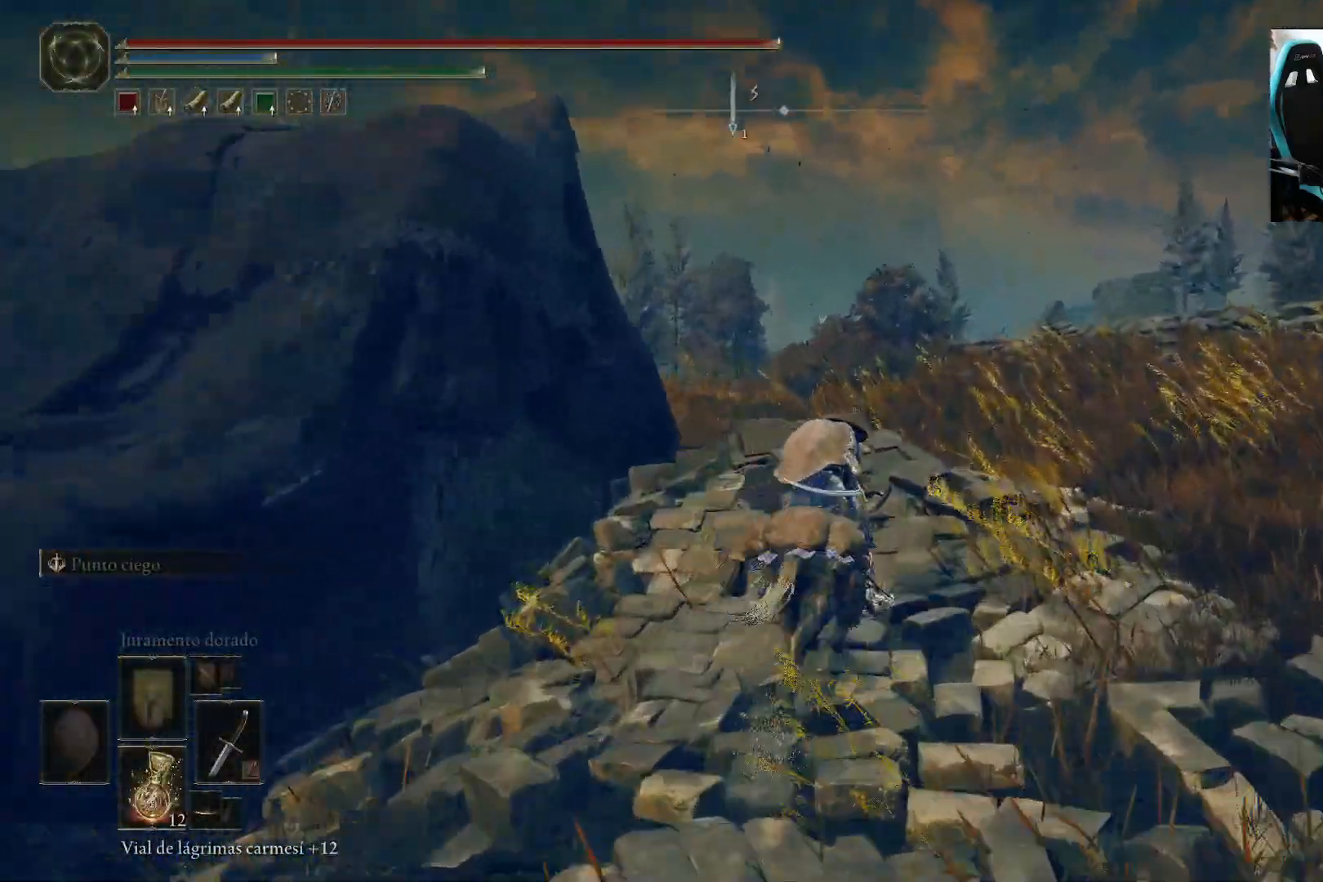
{"buttons": [], "left_stick": "up", "right_stick": "down-left", "events": []}
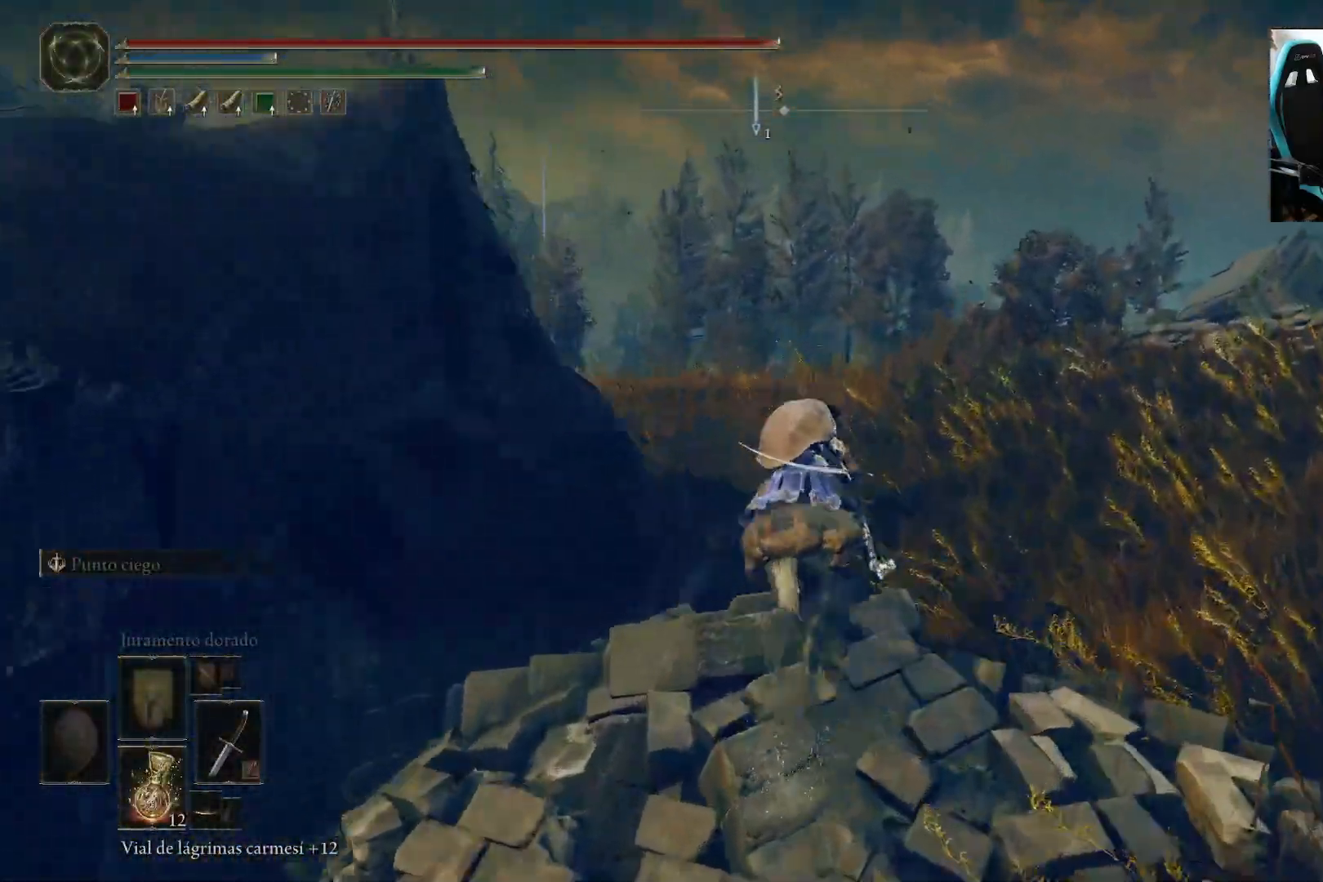
{"buttons": [], "left_stick": "up", "right_stick": "center", "events": [[83, "right_stick", "down-right"], [483, "right_stick", "center"]]}
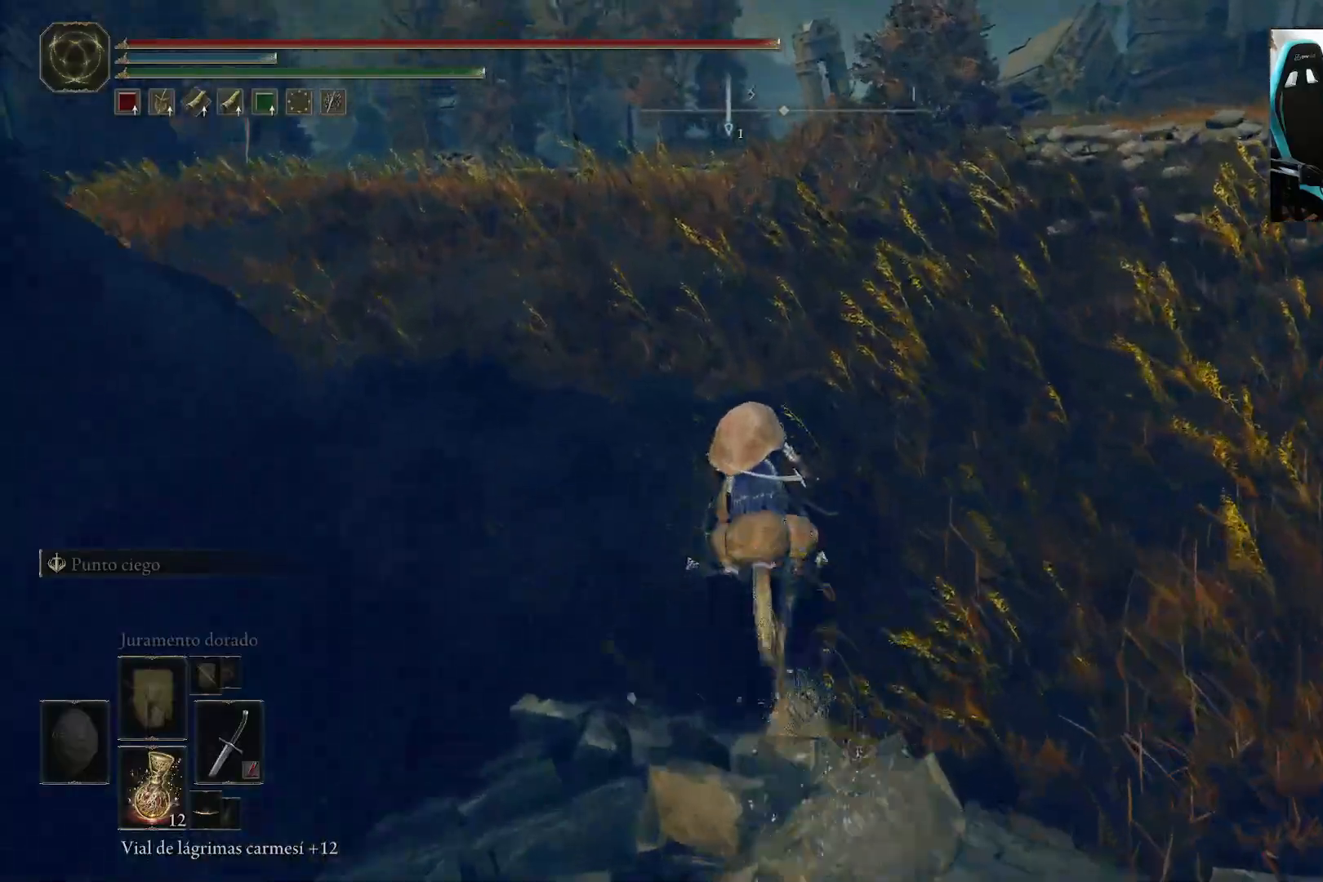
{"buttons": [], "left_stick": "up", "right_stick": "center", "events": []}
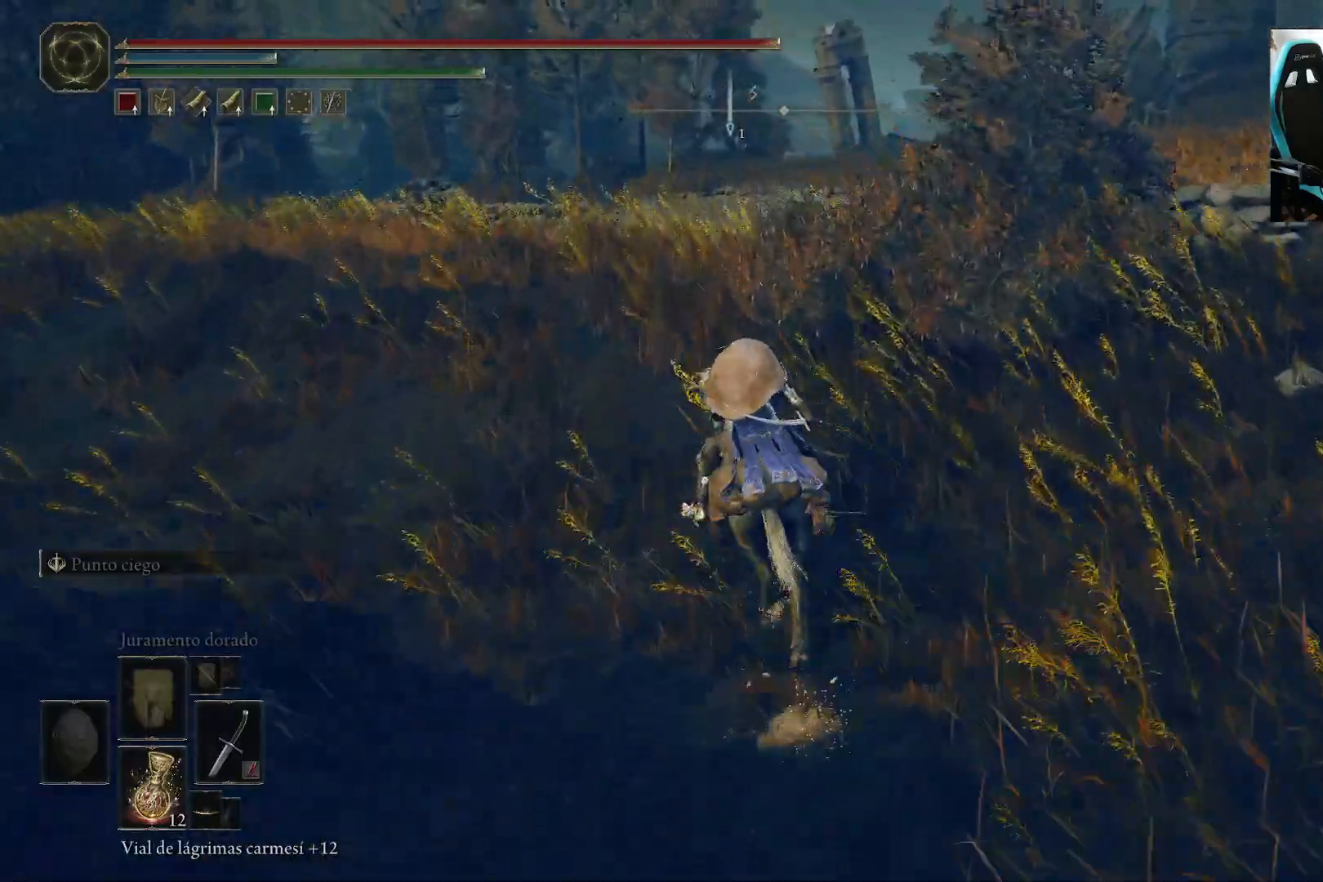
{"buttons": [], "left_stick": "up", "right_stick": "center", "events": []}
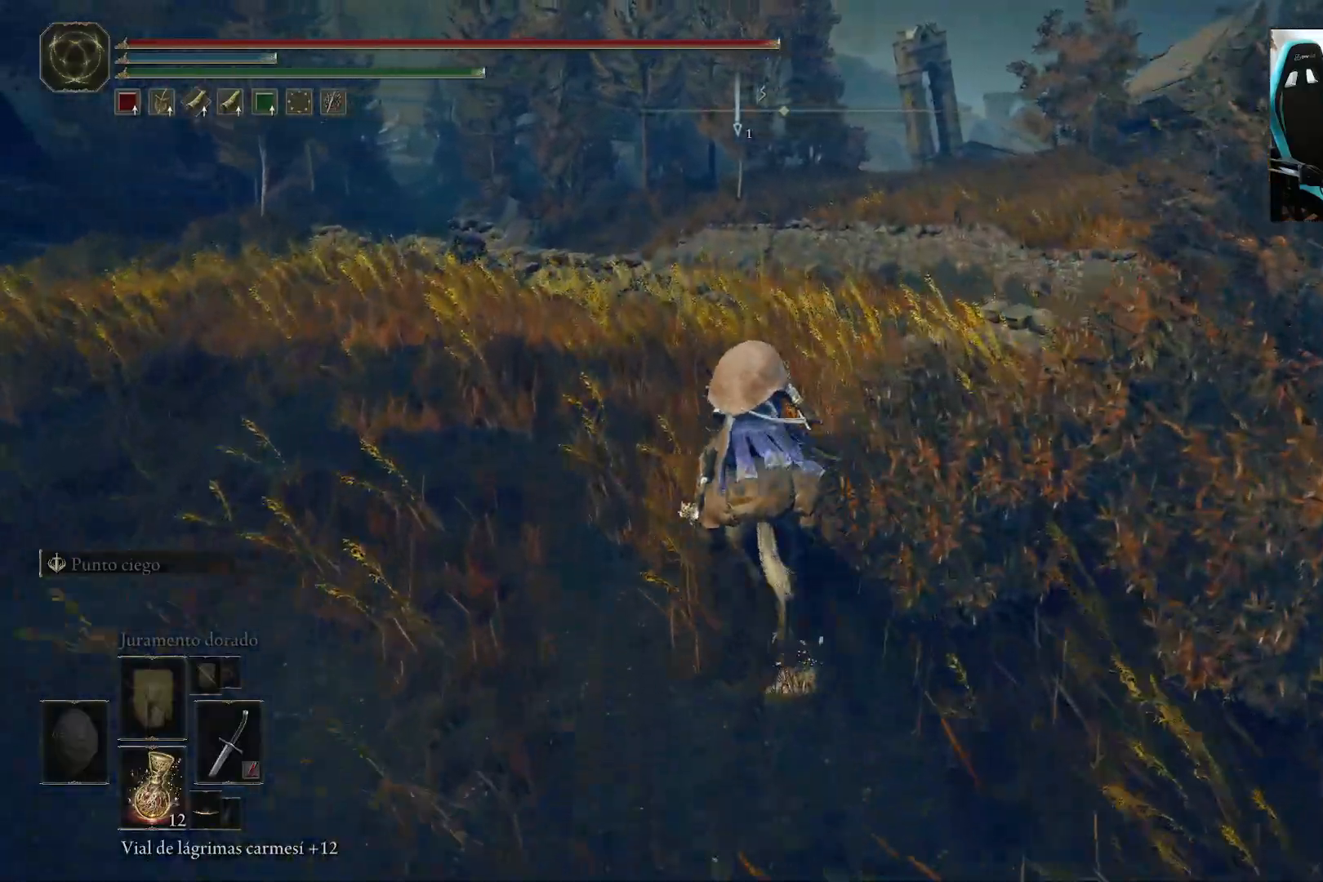
{"buttons": [], "left_stick": "up", "right_stick": "center", "events": [[117, "right_stick", "left"], [383, "right_stick", "center"]]}
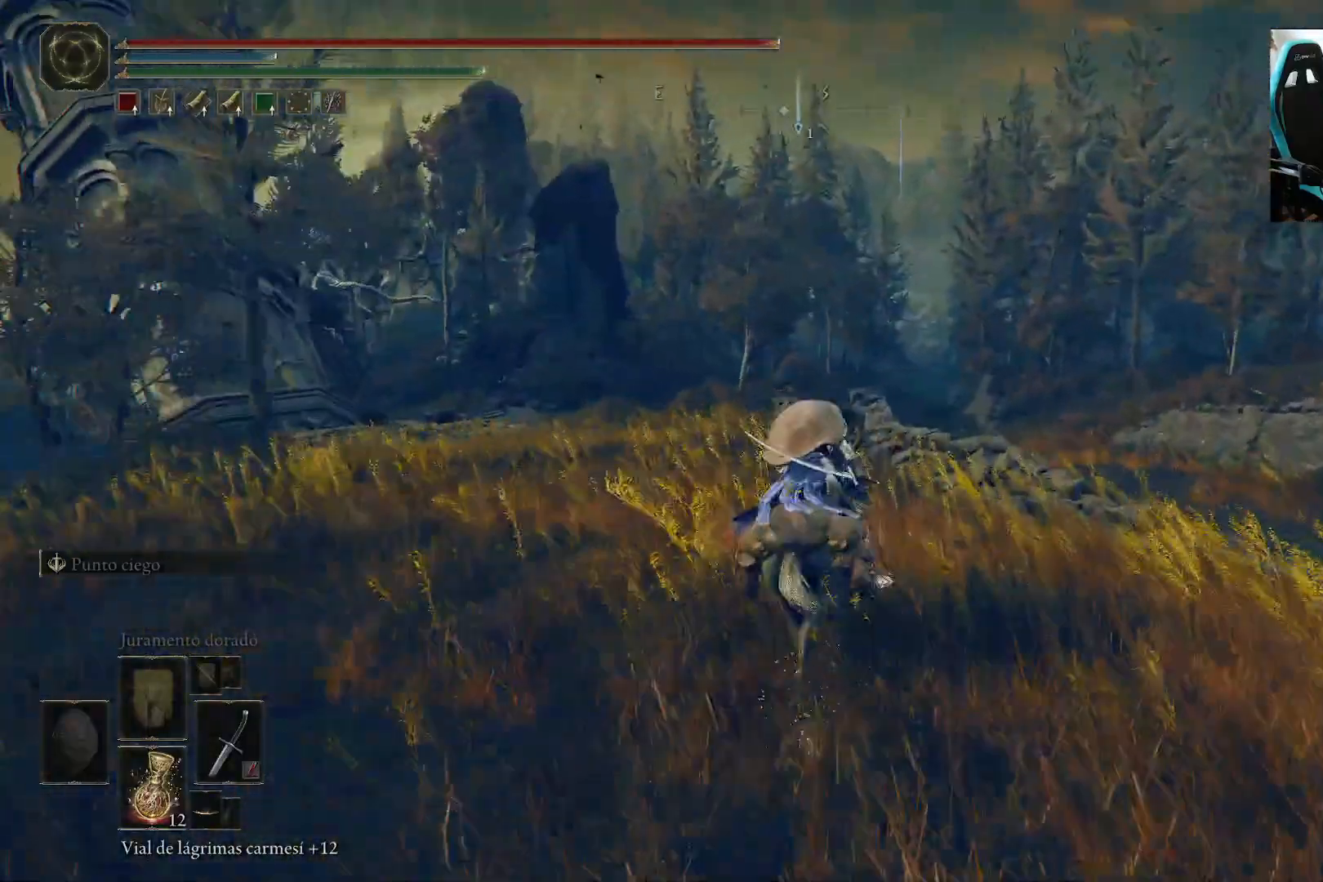
{"buttons": ["A"], "left_stick": "up", "right_stick": "center", "events": [[433, "A", "down"]]}
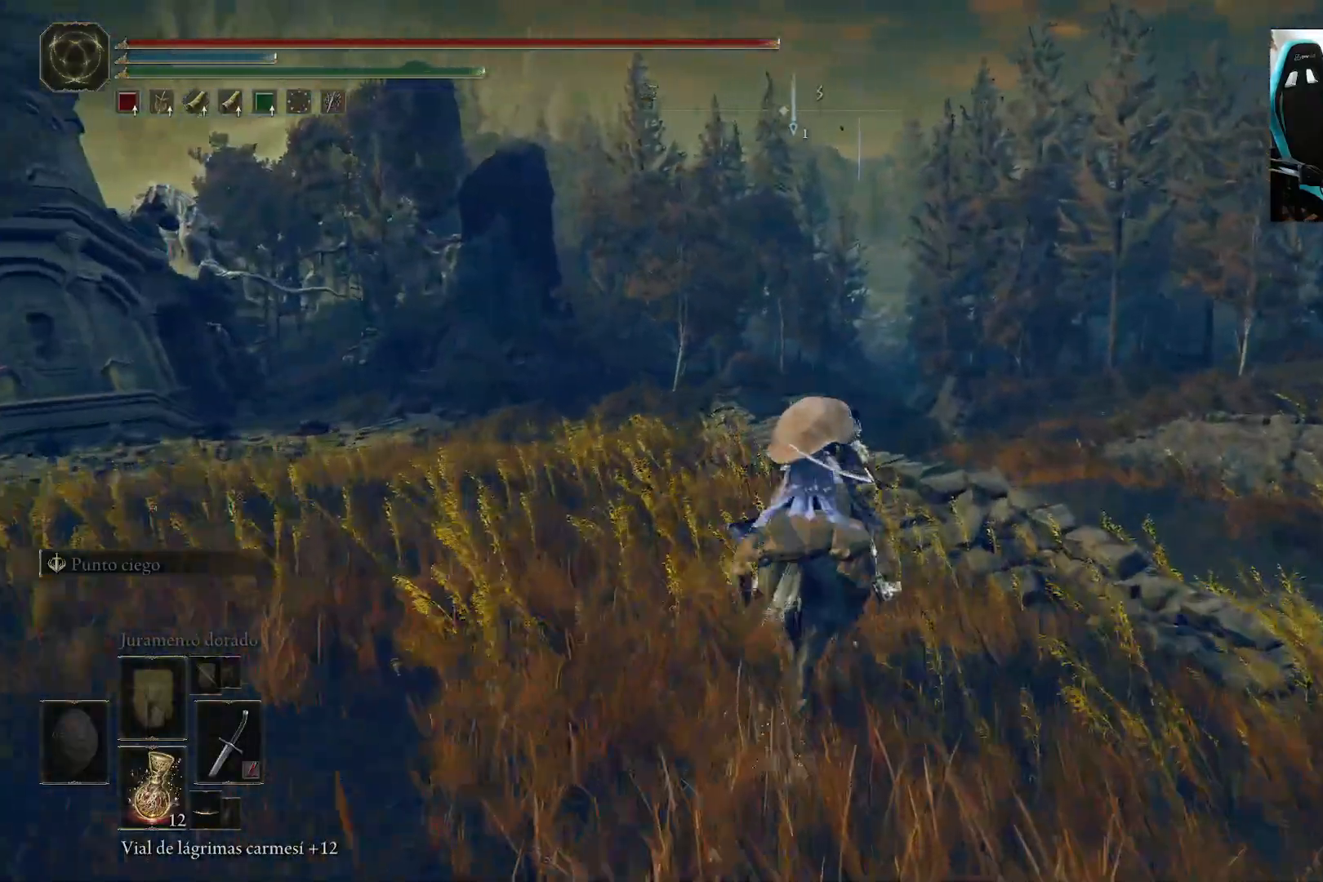
{"buttons": [], "left_stick": "up", "right_stick": "center", "events": [[100, "A", "up"]]}